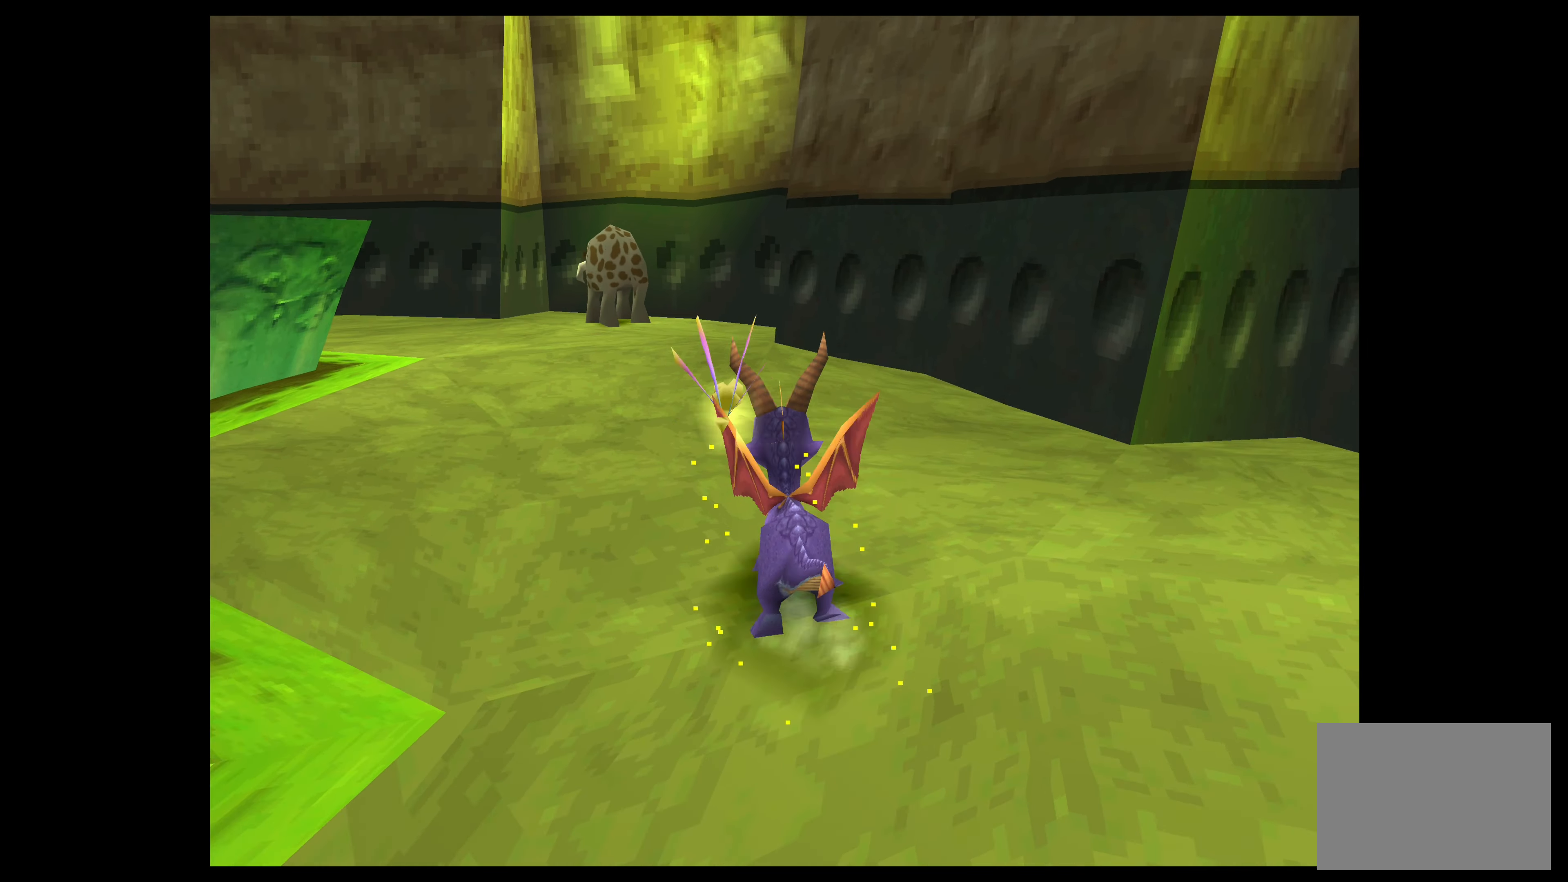
Gameplay with a controller (PlayStation layout); each line is a JSON object with the inputs held at the frame after it. "events" lists button and stick changes between this image and that frame as [ms after this image, input, new state], when the widget could be followed in between. Not read: L2 L3 R2 R3 right_stick.
{"buttons": [], "left_stick": "center", "events": []}
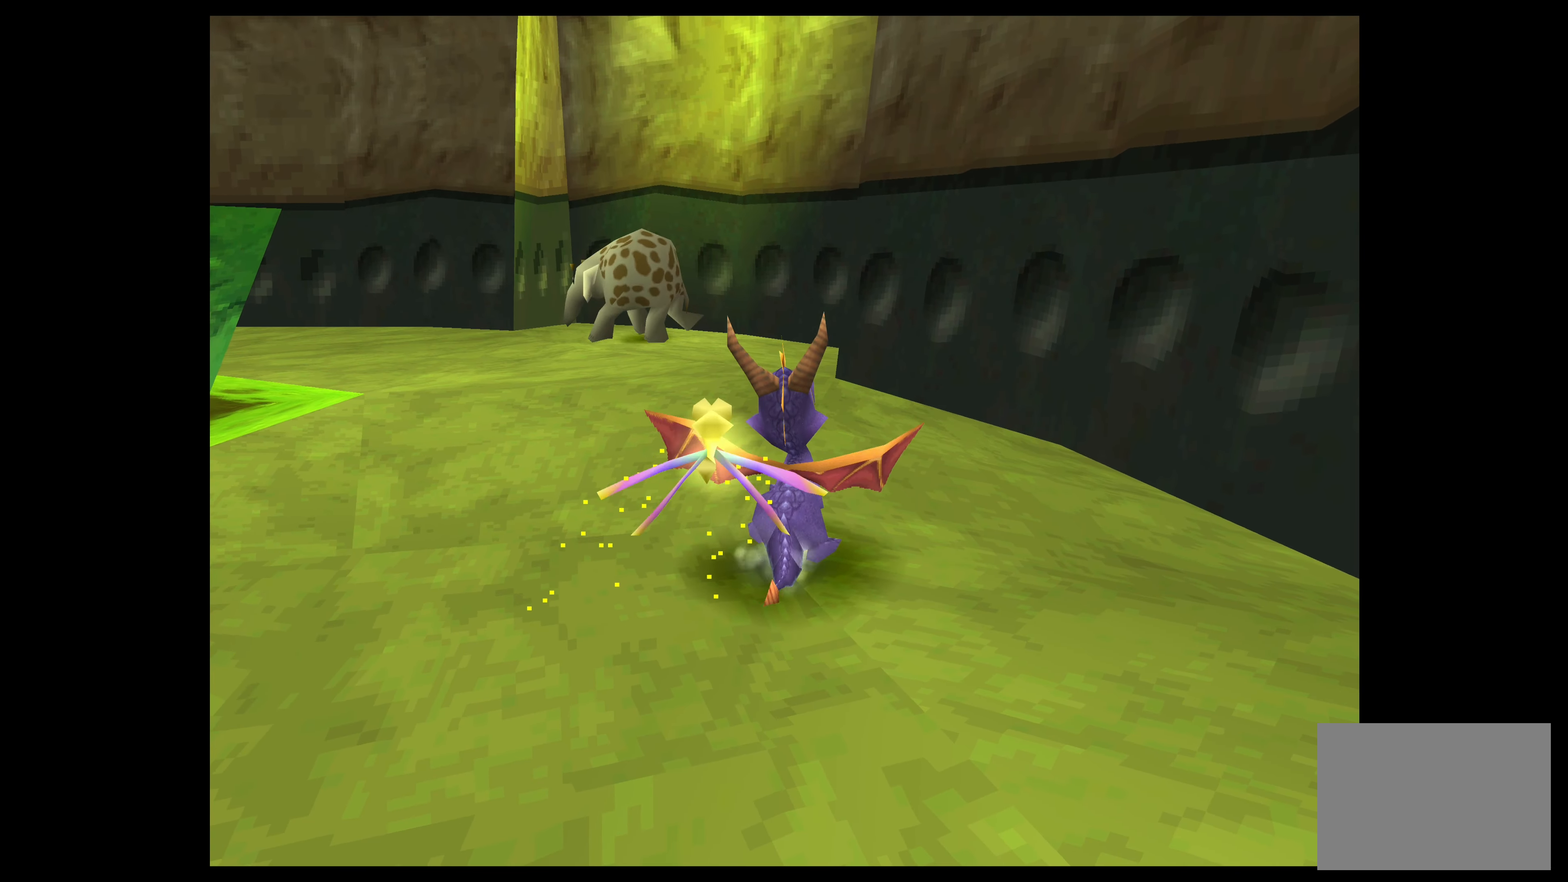
{"buttons": [], "left_stick": "center", "events": []}
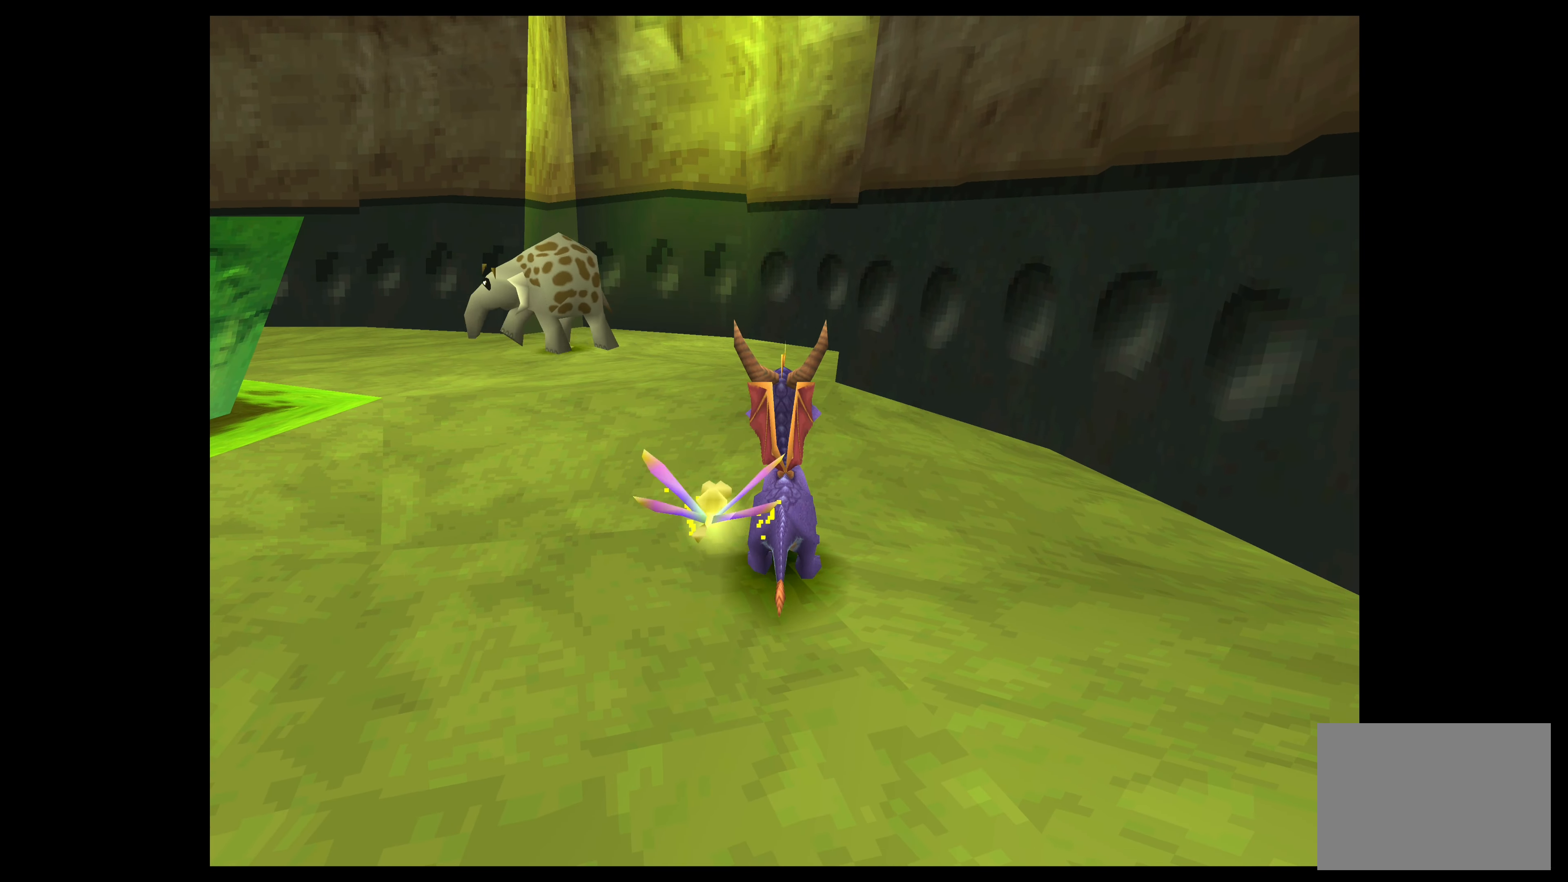
{"buttons": [], "left_stick": "center", "events": []}
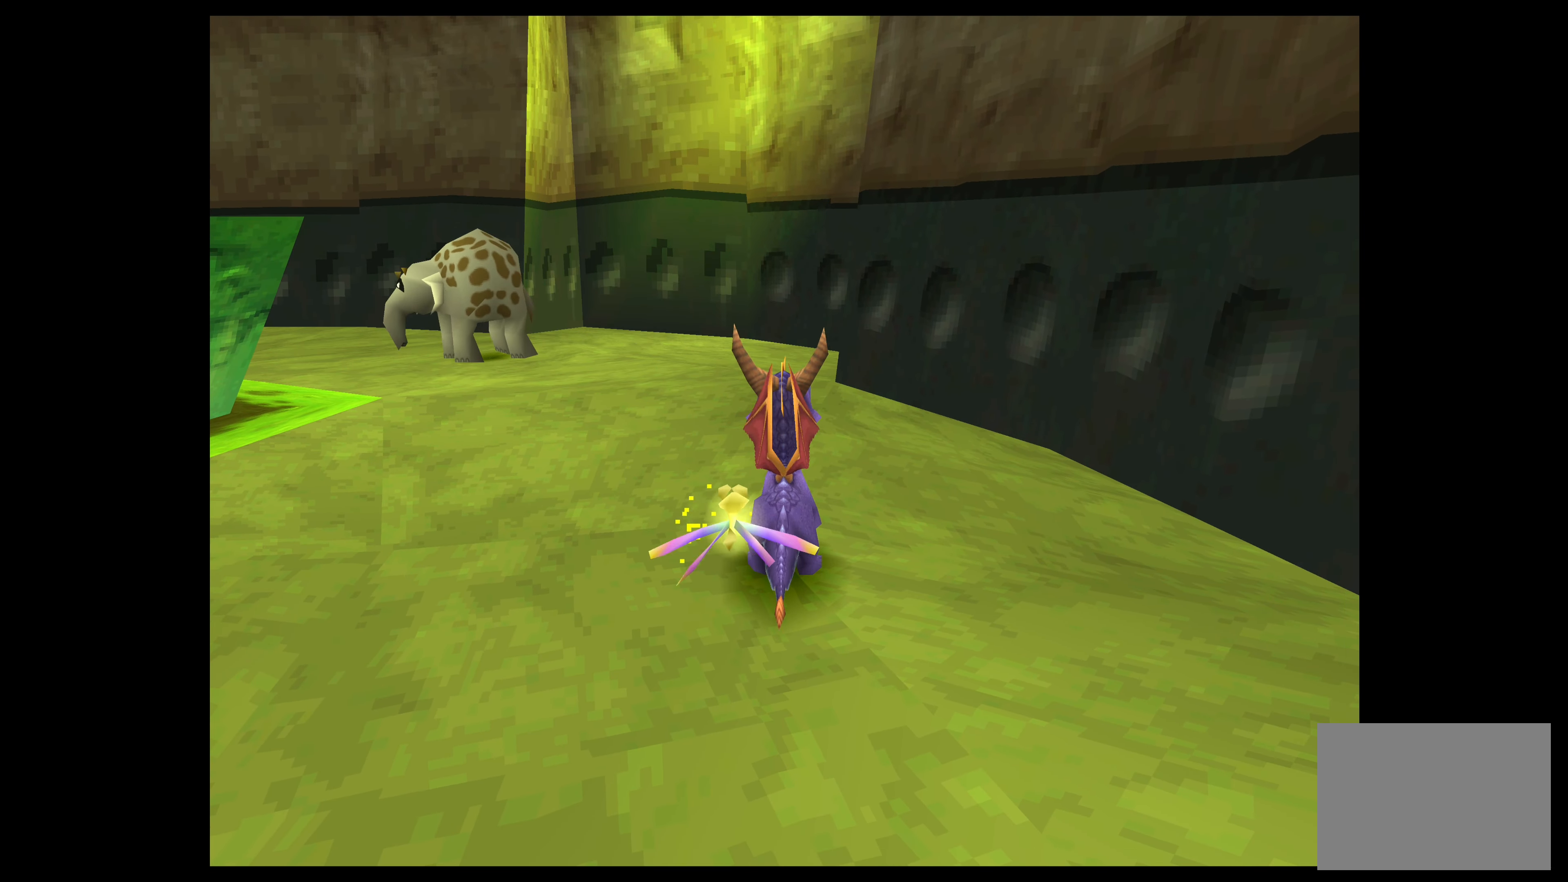
{"buttons": [], "left_stick": "center", "events": []}
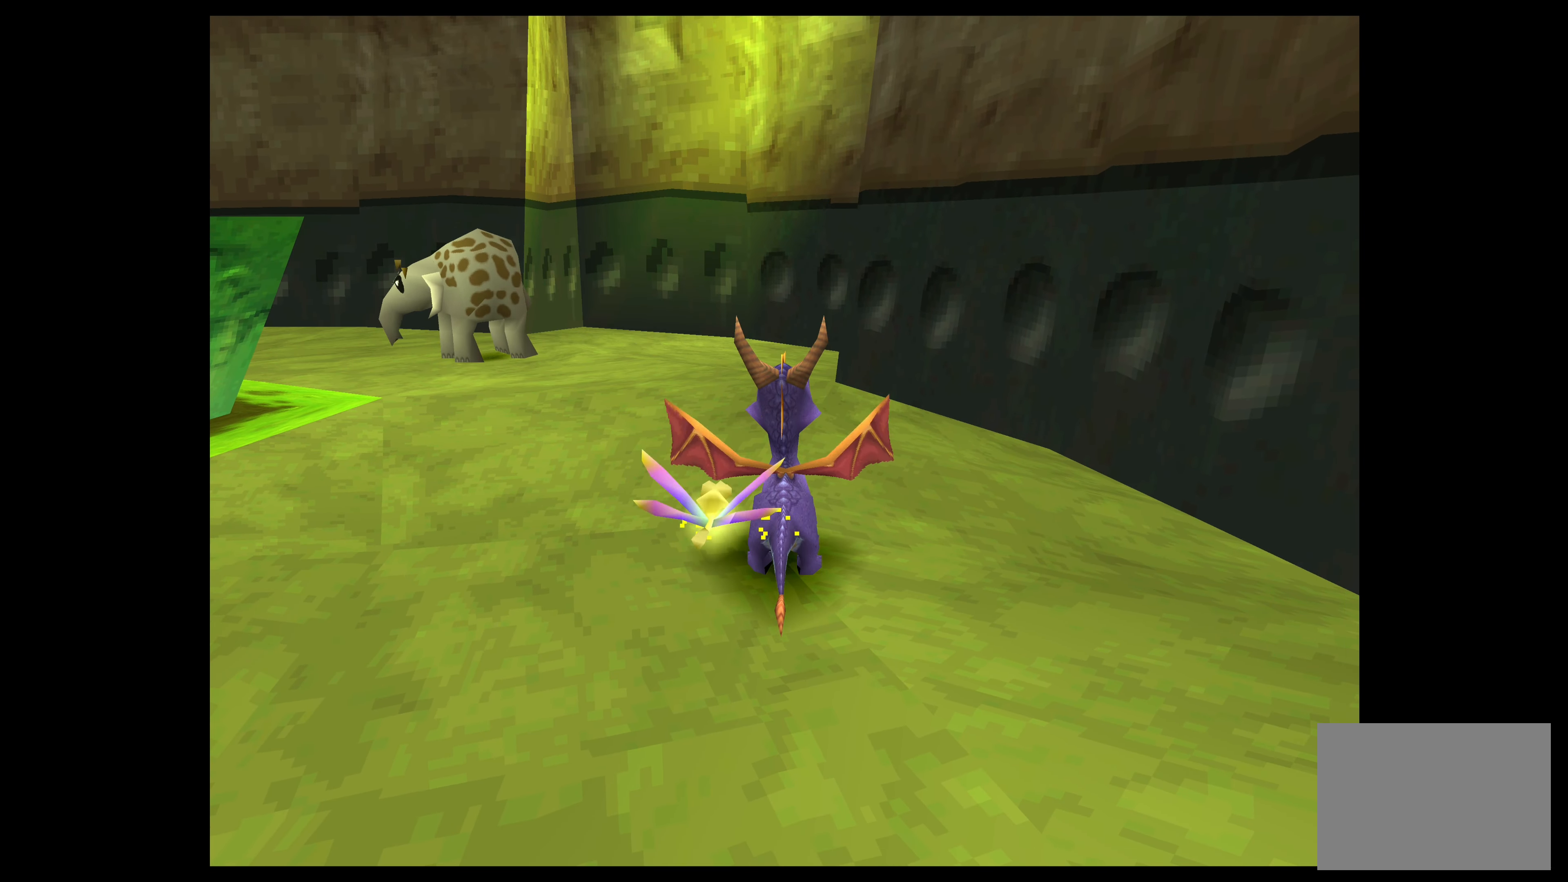
{"buttons": [], "left_stick": "center", "events": []}
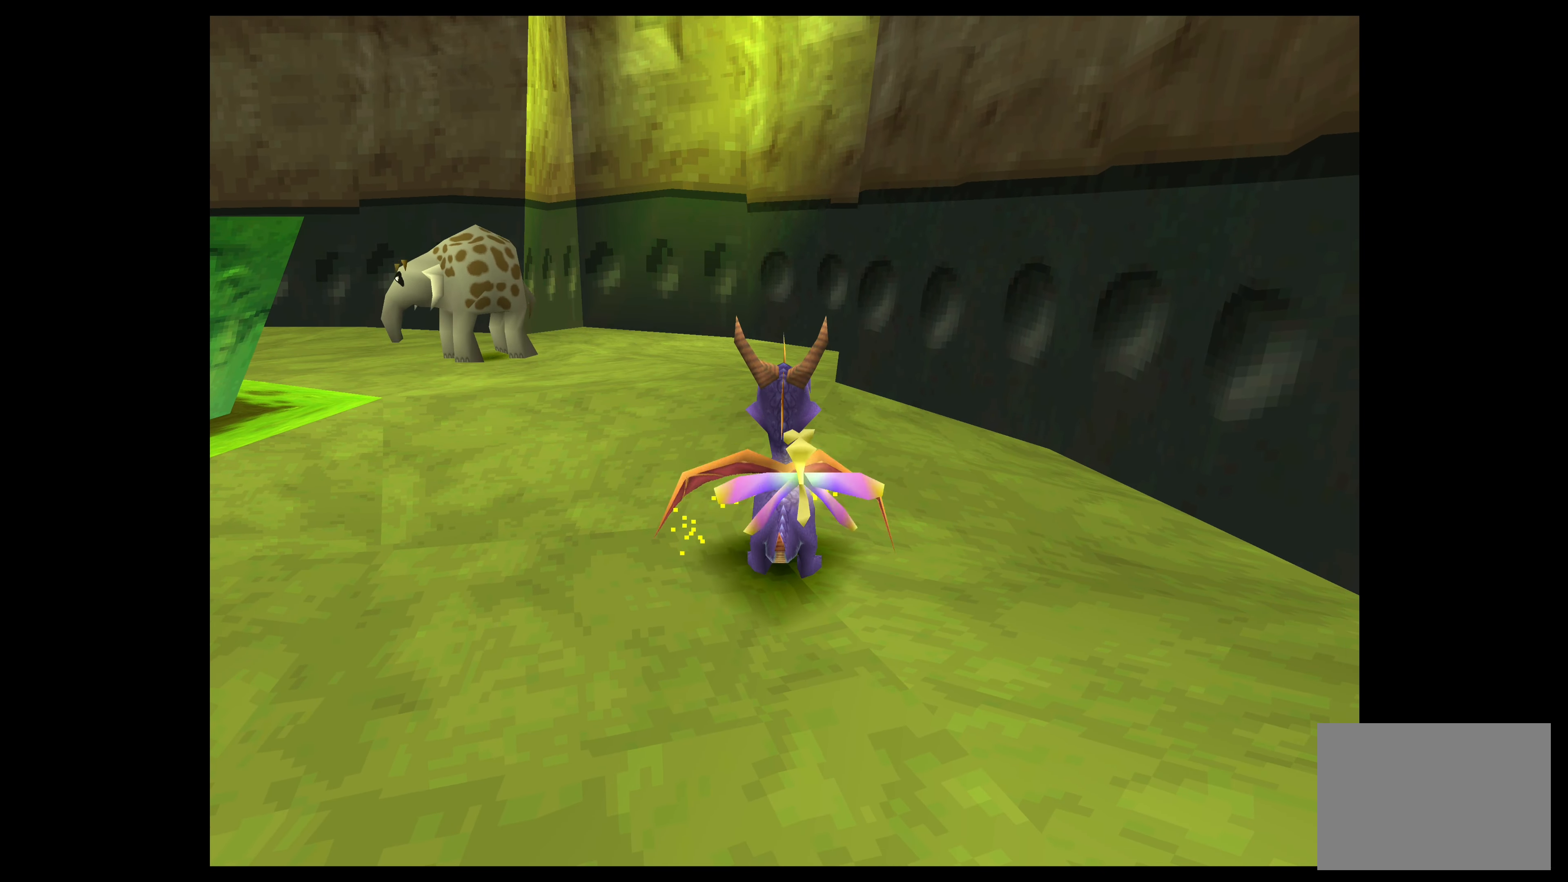
{"buttons": [], "left_stick": "center", "events": [[183, "left_stick", "up-left"], [400, "left_stick", "center"]]}
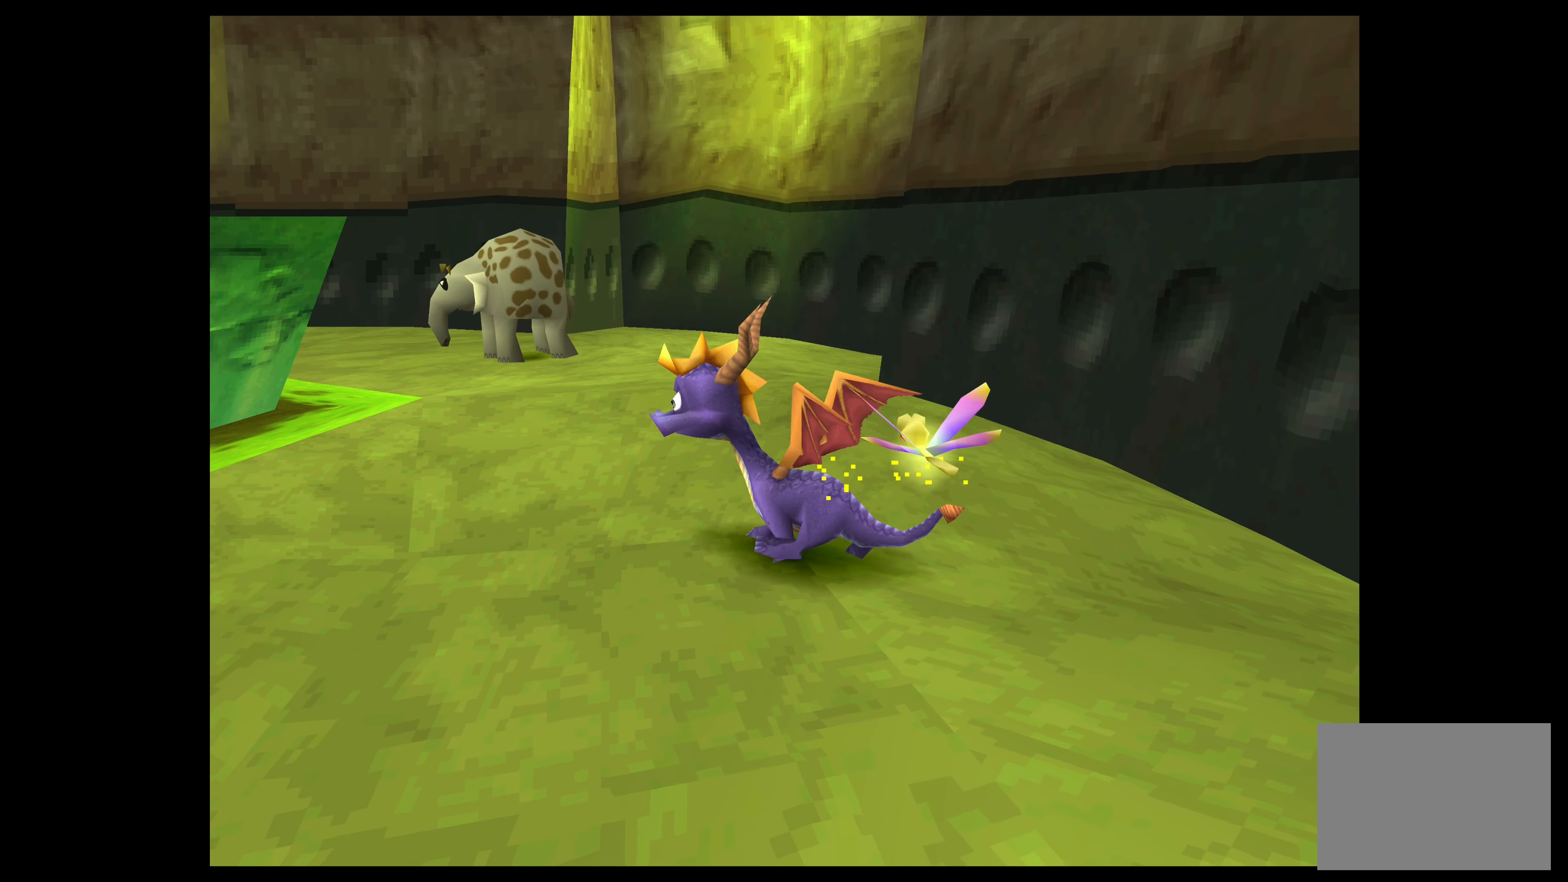
{"buttons": [], "left_stick": "center", "events": [[166, "left_stick", "up-left"], [366, "left_stick", "center"]]}
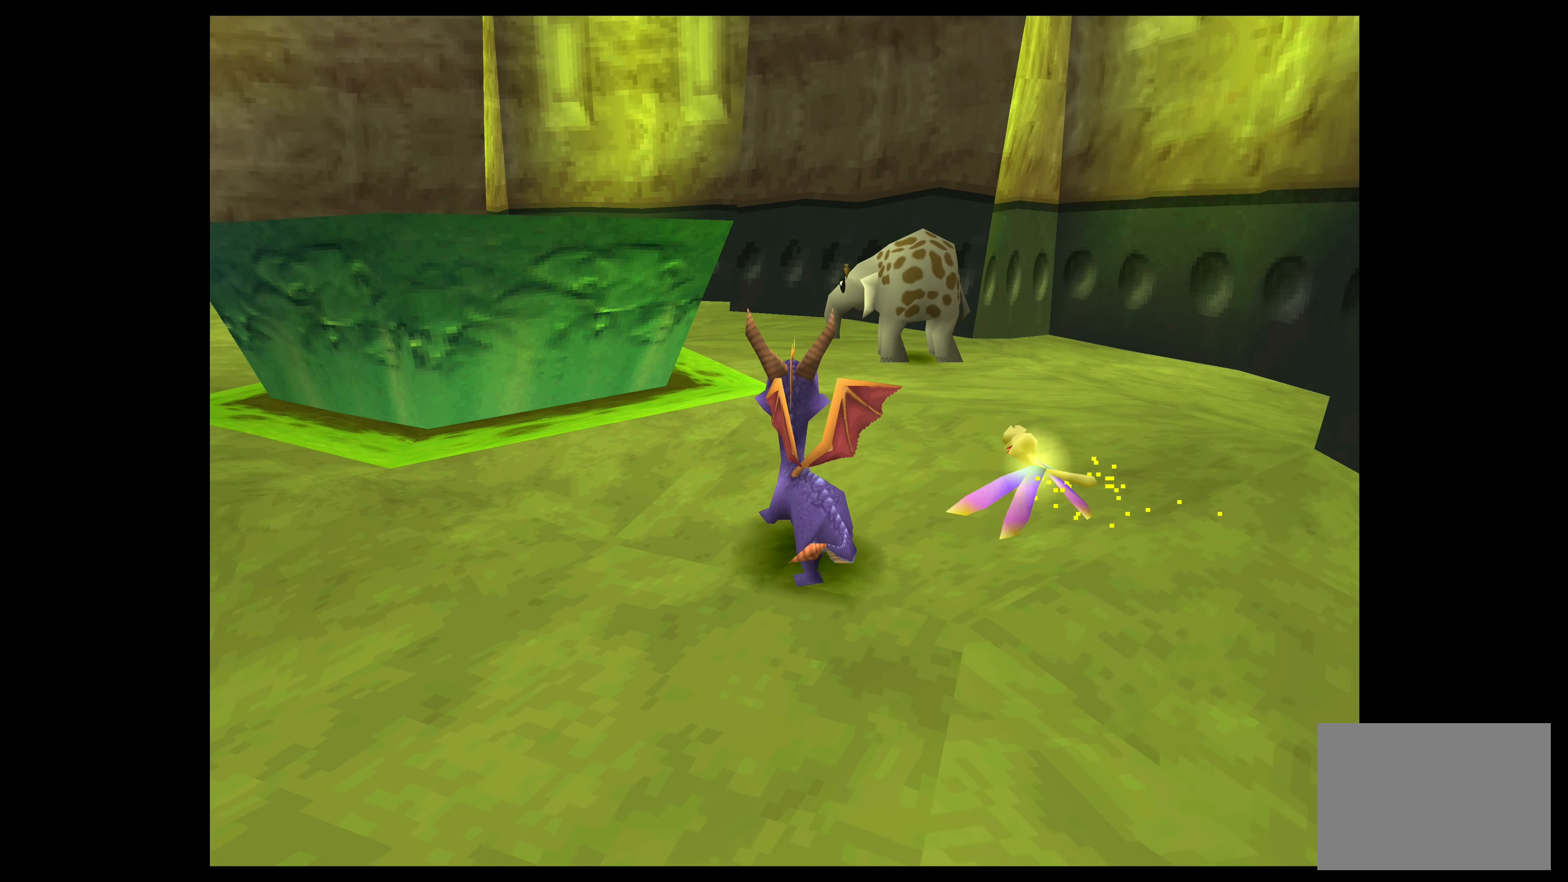
{"buttons": [], "left_stick": "up", "events": [[66, "left_stick", "up"]]}
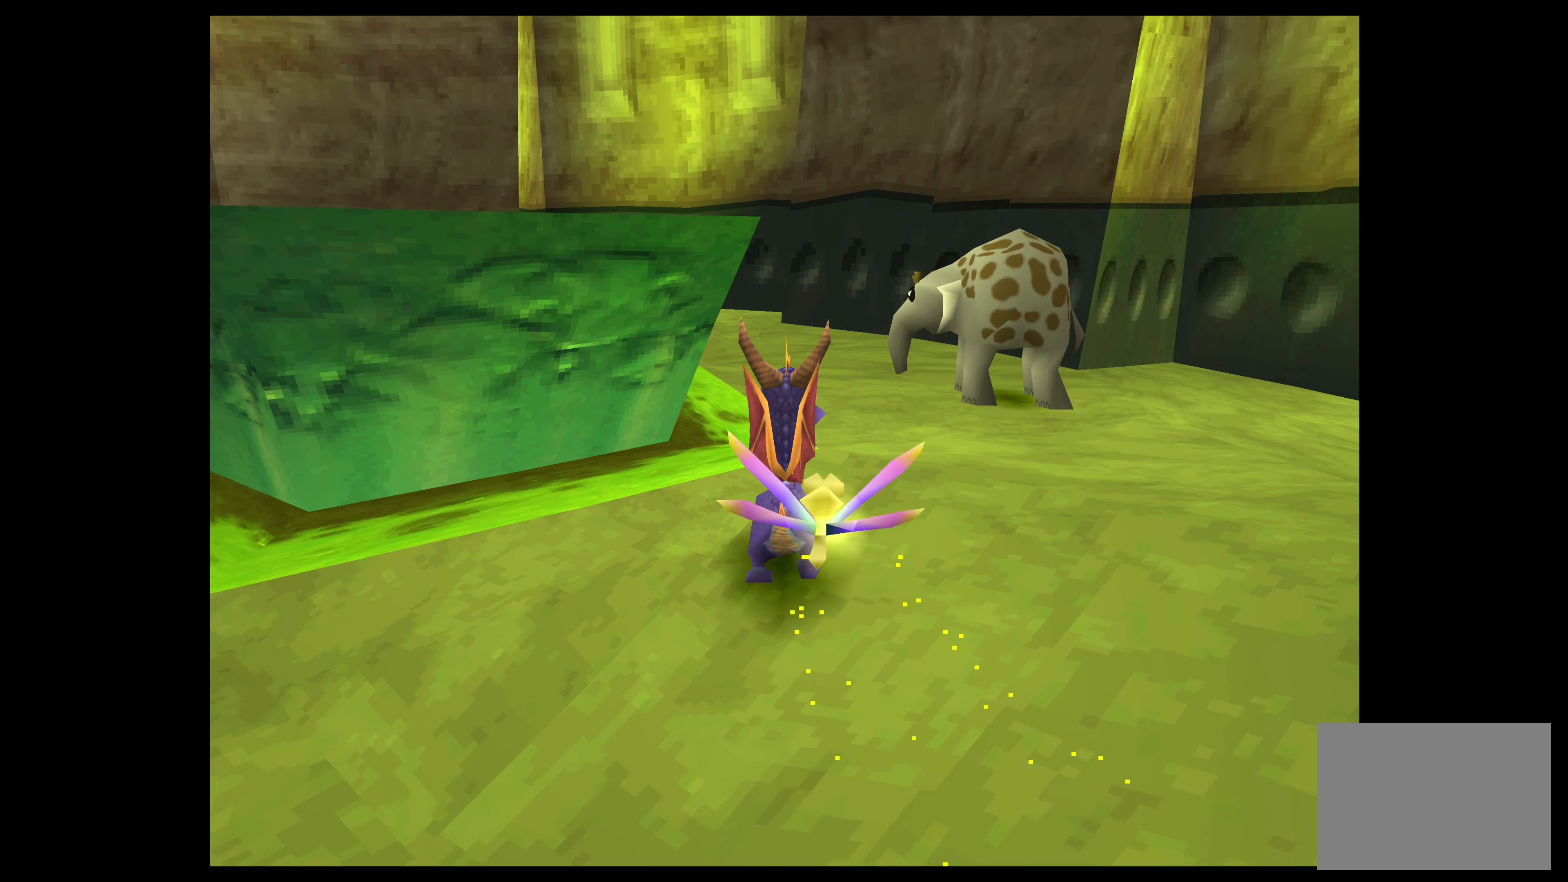
{"buttons": [], "left_stick": "up", "events": []}
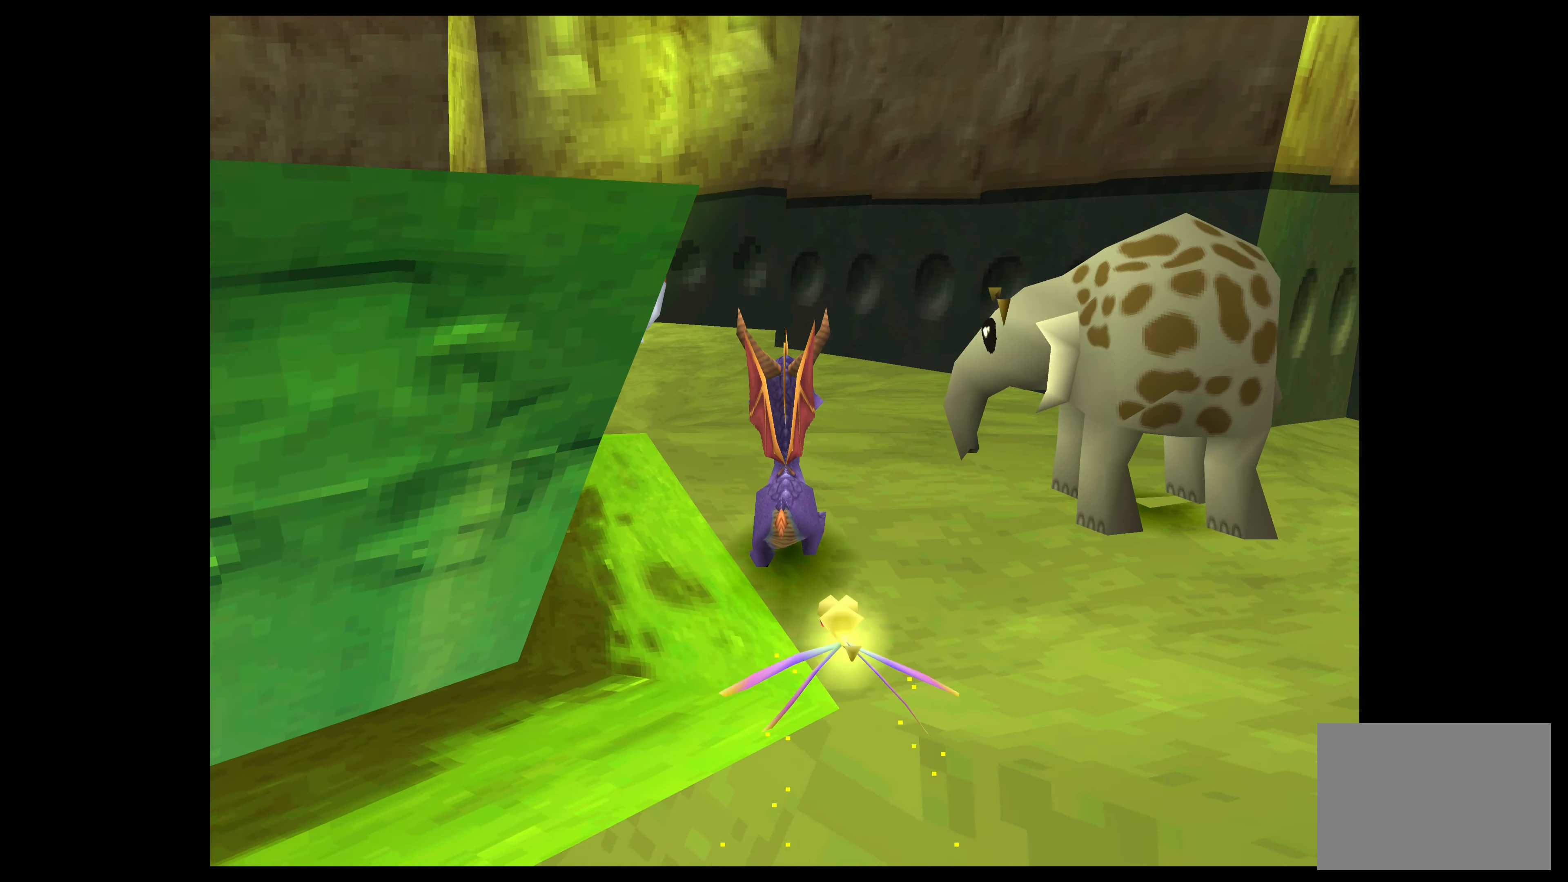
{"buttons": [], "left_stick": "right", "events": [[100, "left_stick", "up-right"], [283, "left_stick", "right"]]}
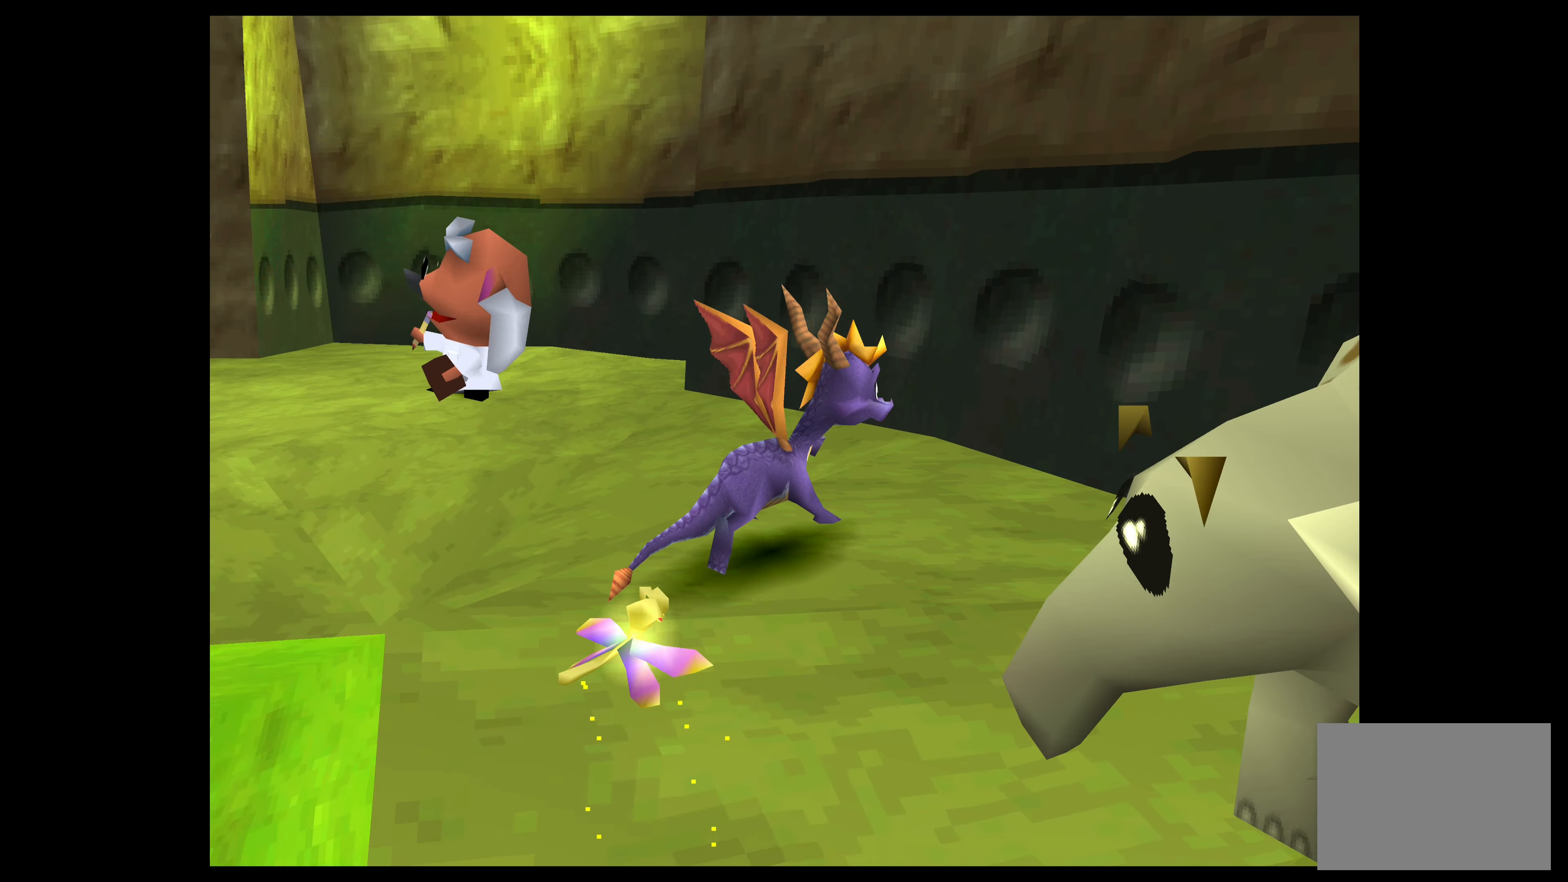
{"buttons": [], "left_stick": "center", "events": [[17, "left_stick", "down-right"], [400, "left_stick", "center"]]}
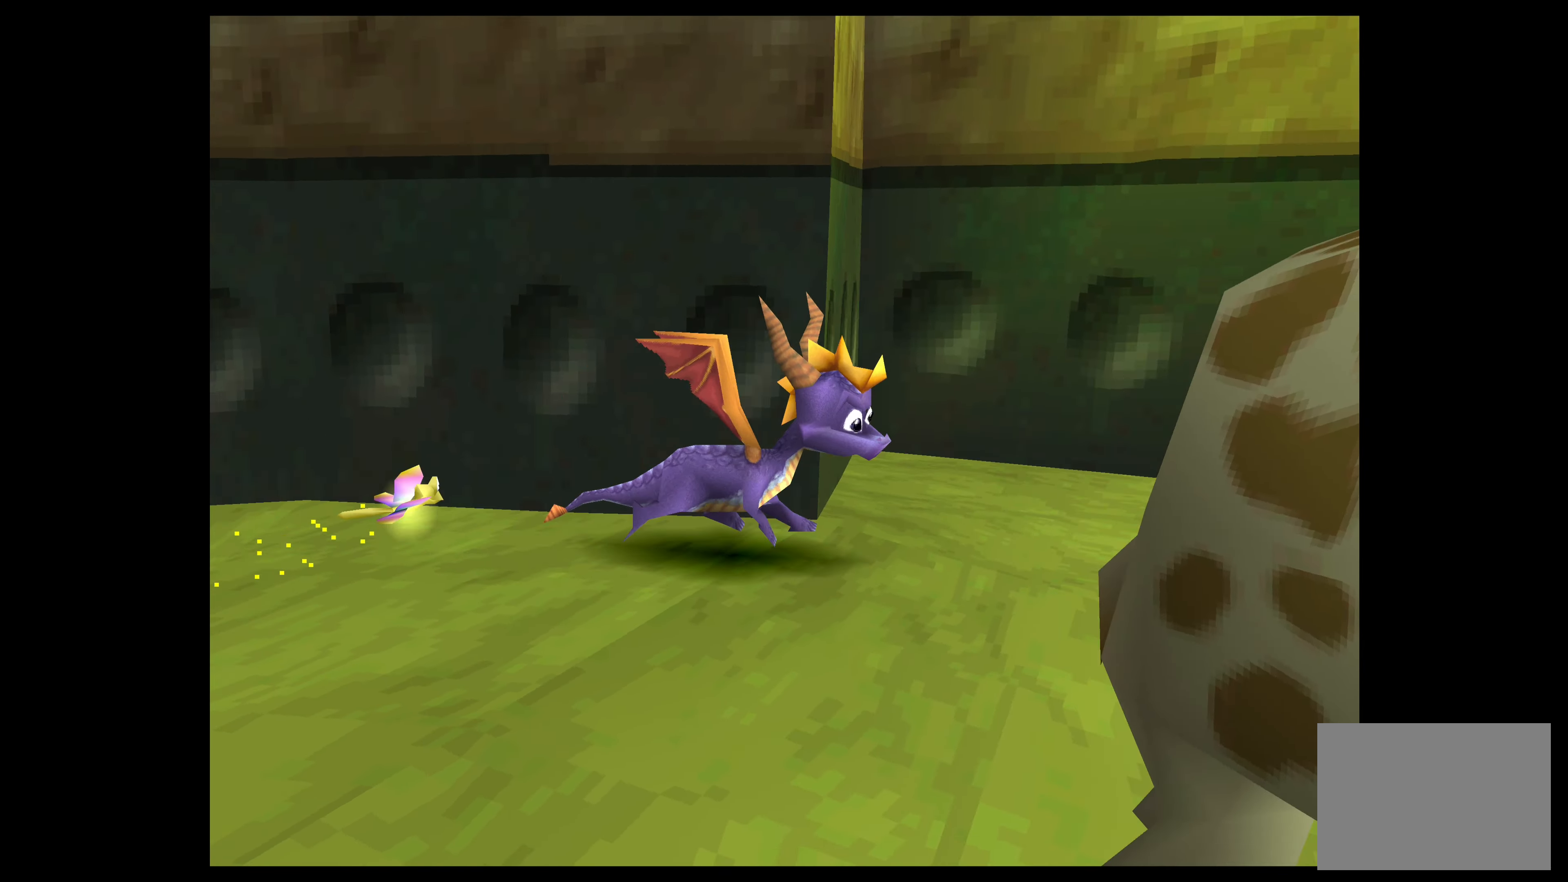
{"buttons": [], "left_stick": "center", "events": [[283, "CIRCLE", "down"], [450, "CIRCLE", "up"]]}
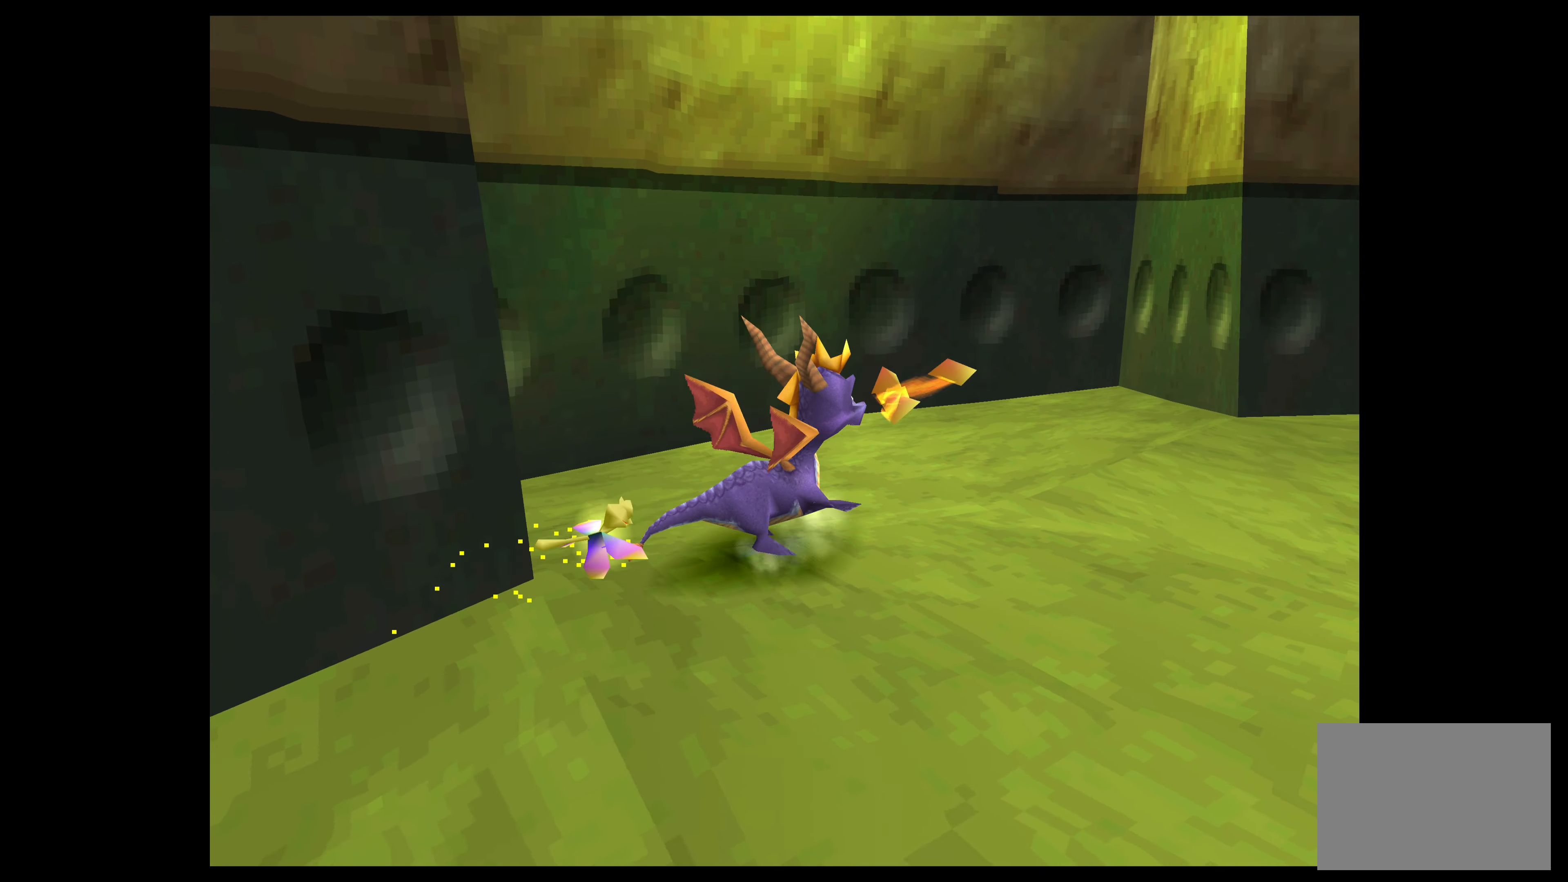
{"buttons": [], "left_stick": "up-right", "events": [[300, "left_stick", "up-right"]]}
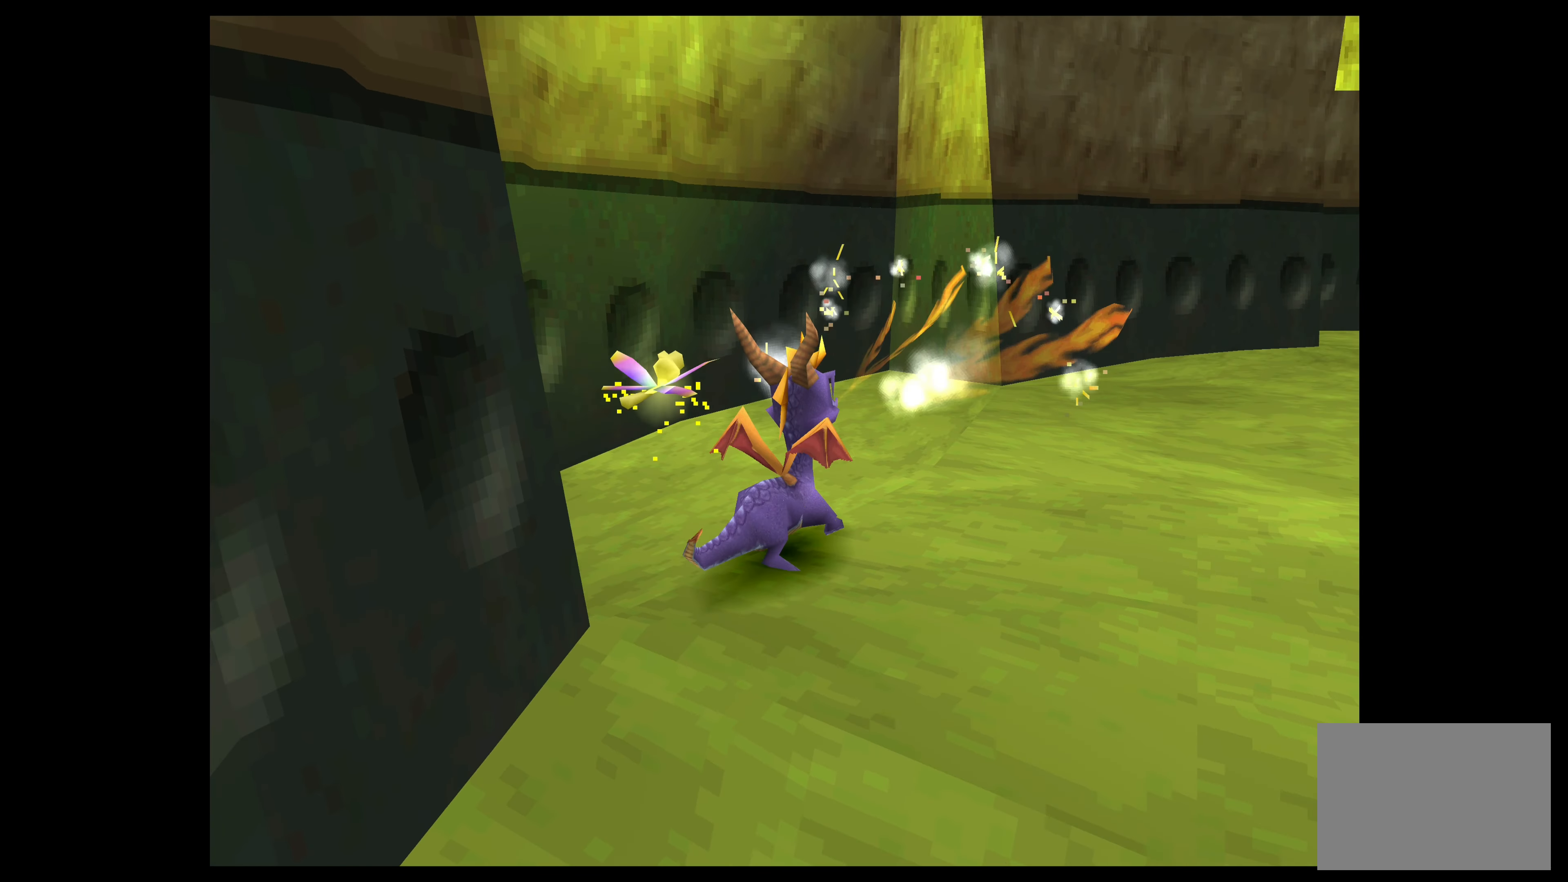
{"buttons": [], "left_stick": "center", "events": [[117, "left_stick", "center"]]}
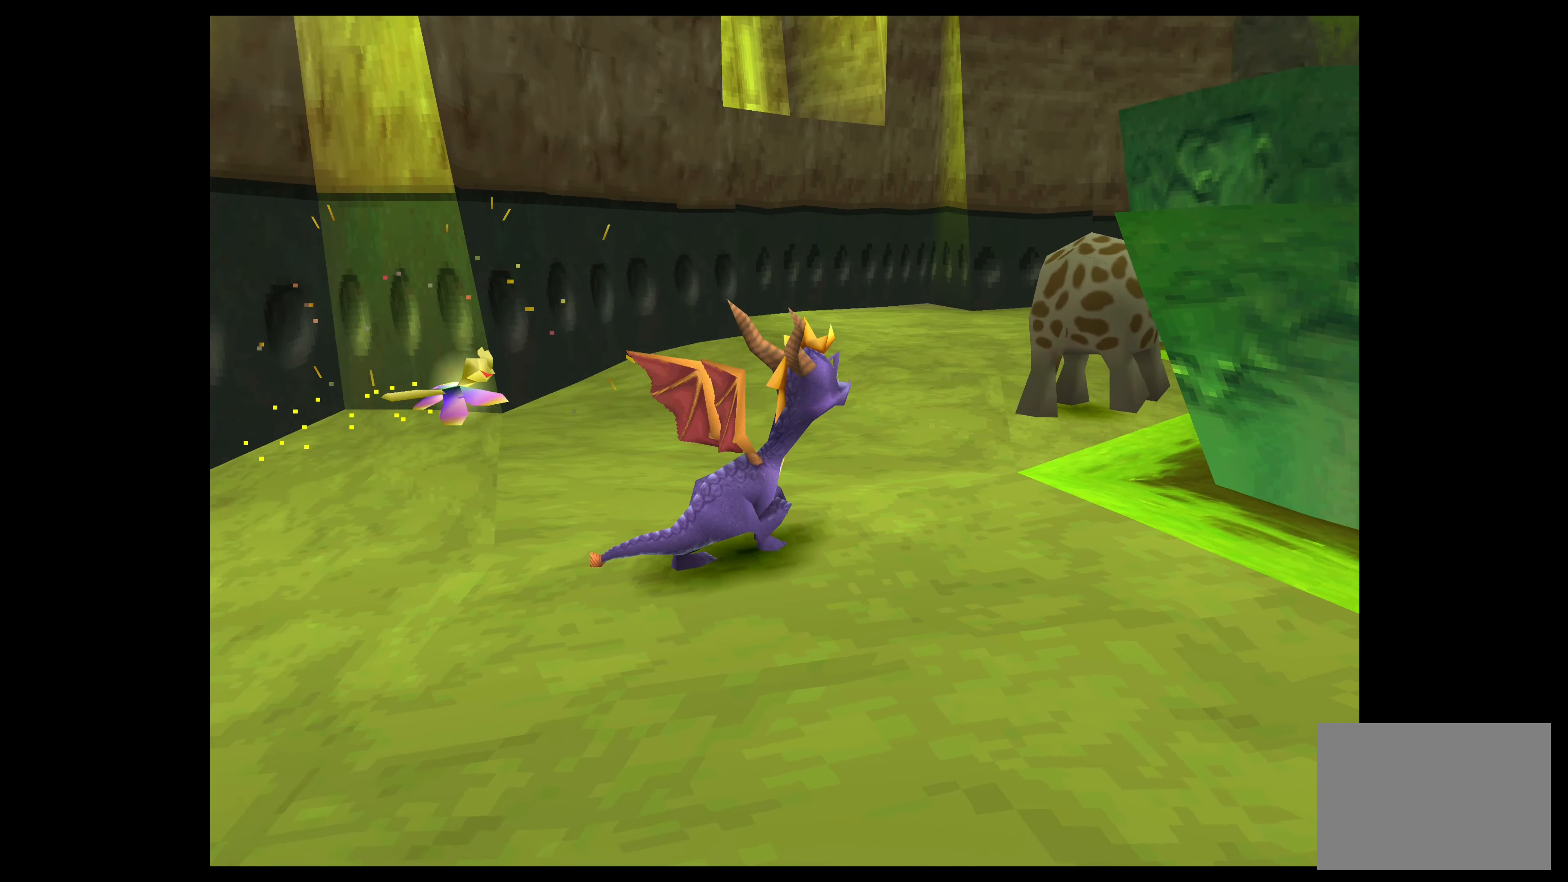
{"buttons": [], "left_stick": "center", "events": [[50, "left_stick", "up"], [250, "CIRCLE", "down"], [433, "CIRCLE", "up"], [433, "left_stick", "center"]]}
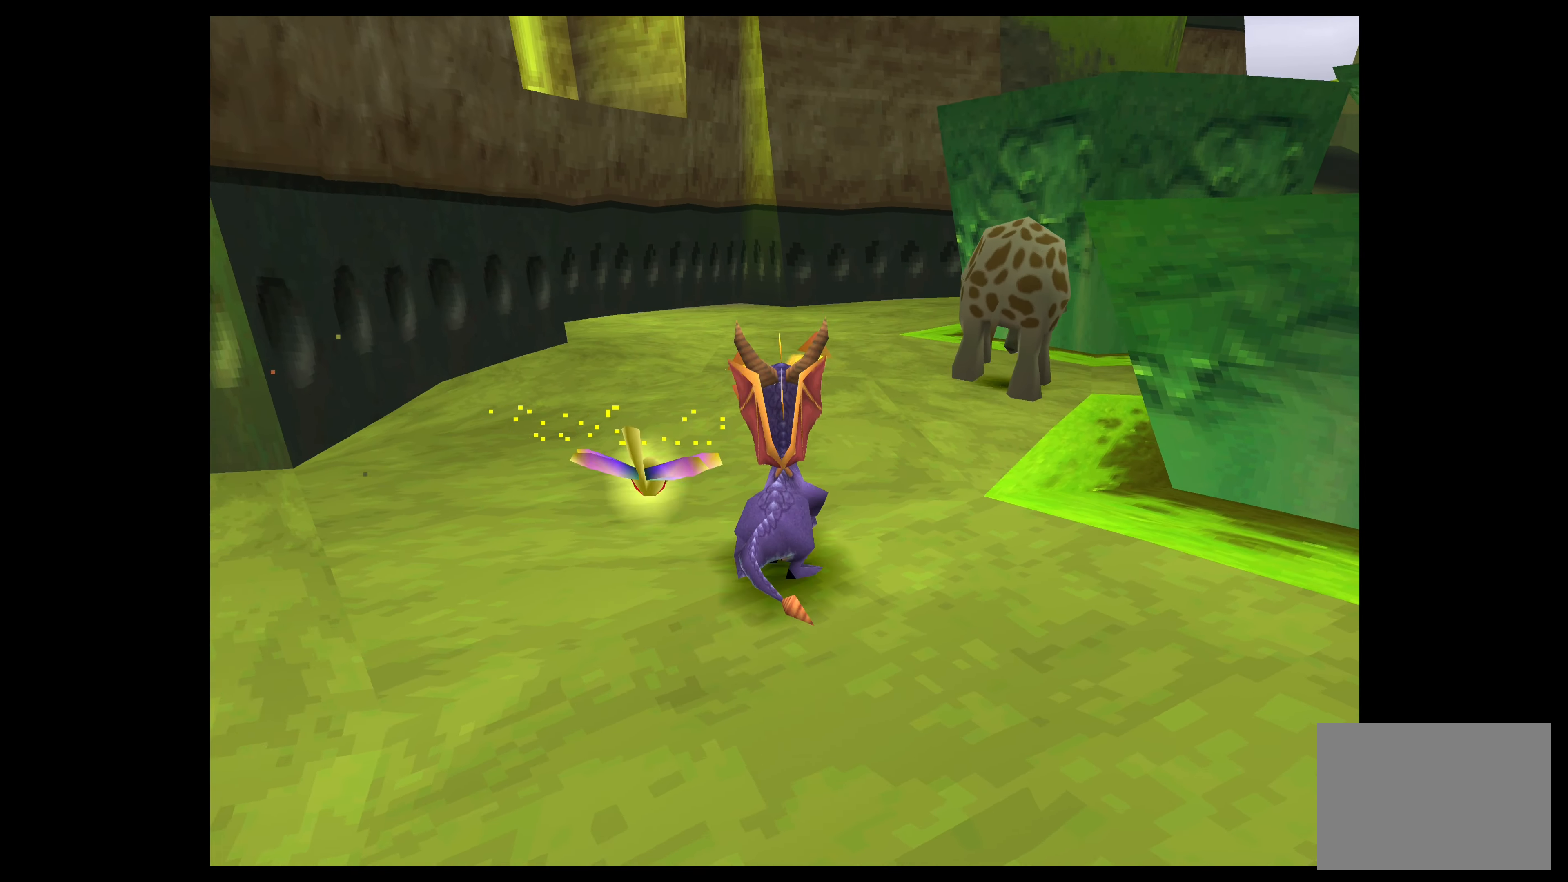
{"buttons": [], "left_stick": "right", "events": [[250, "left_stick", "right"]]}
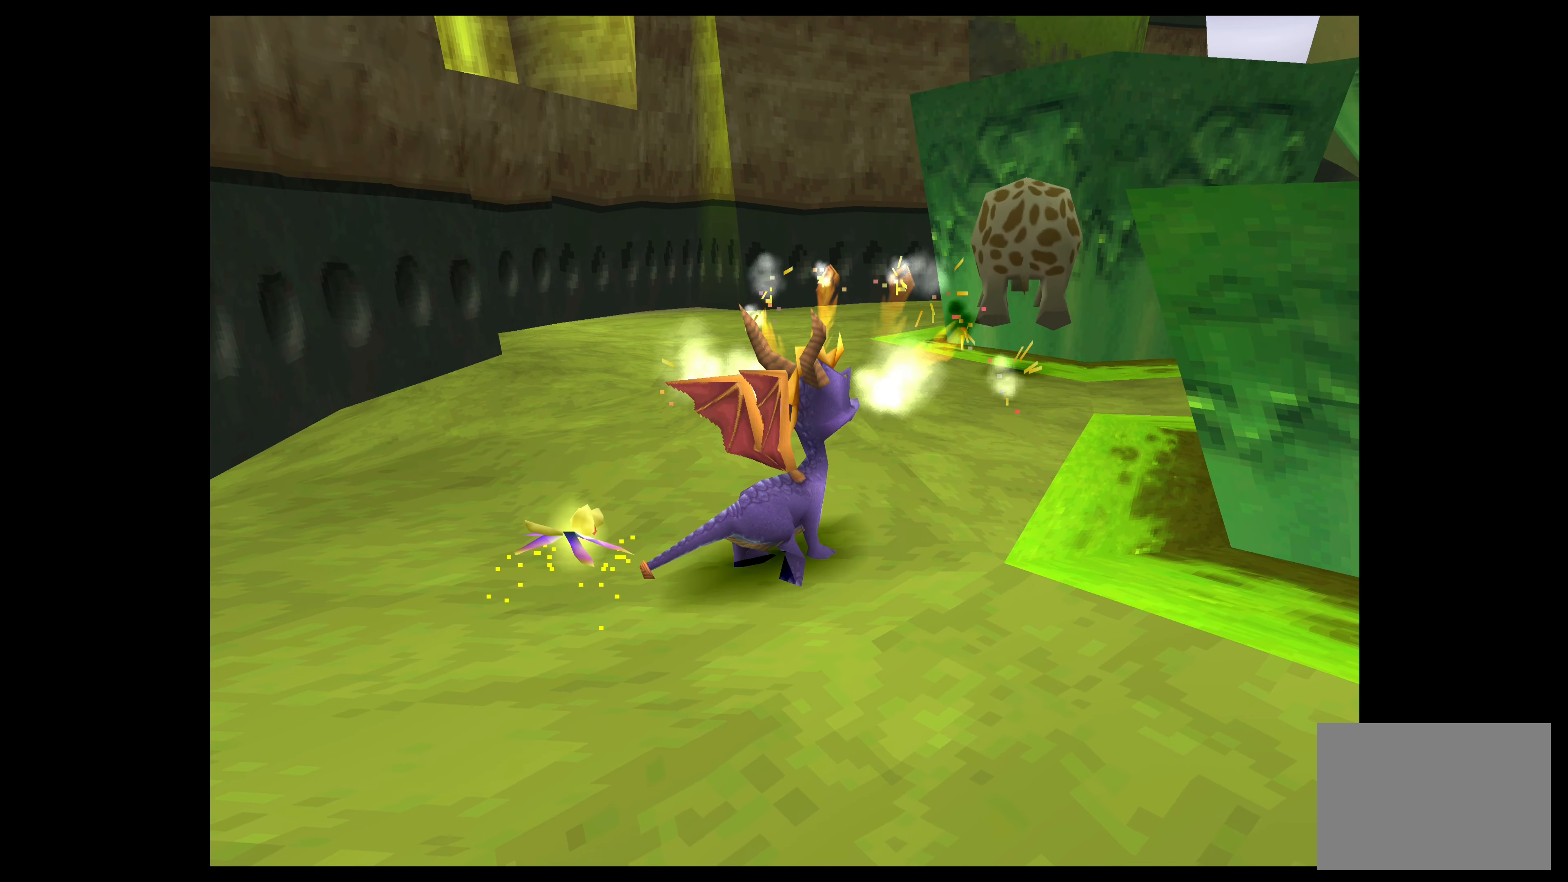
{"buttons": [], "left_stick": "up-left", "events": [[50, "left_stick", "center"], [400, "left_stick", "up-left"]]}
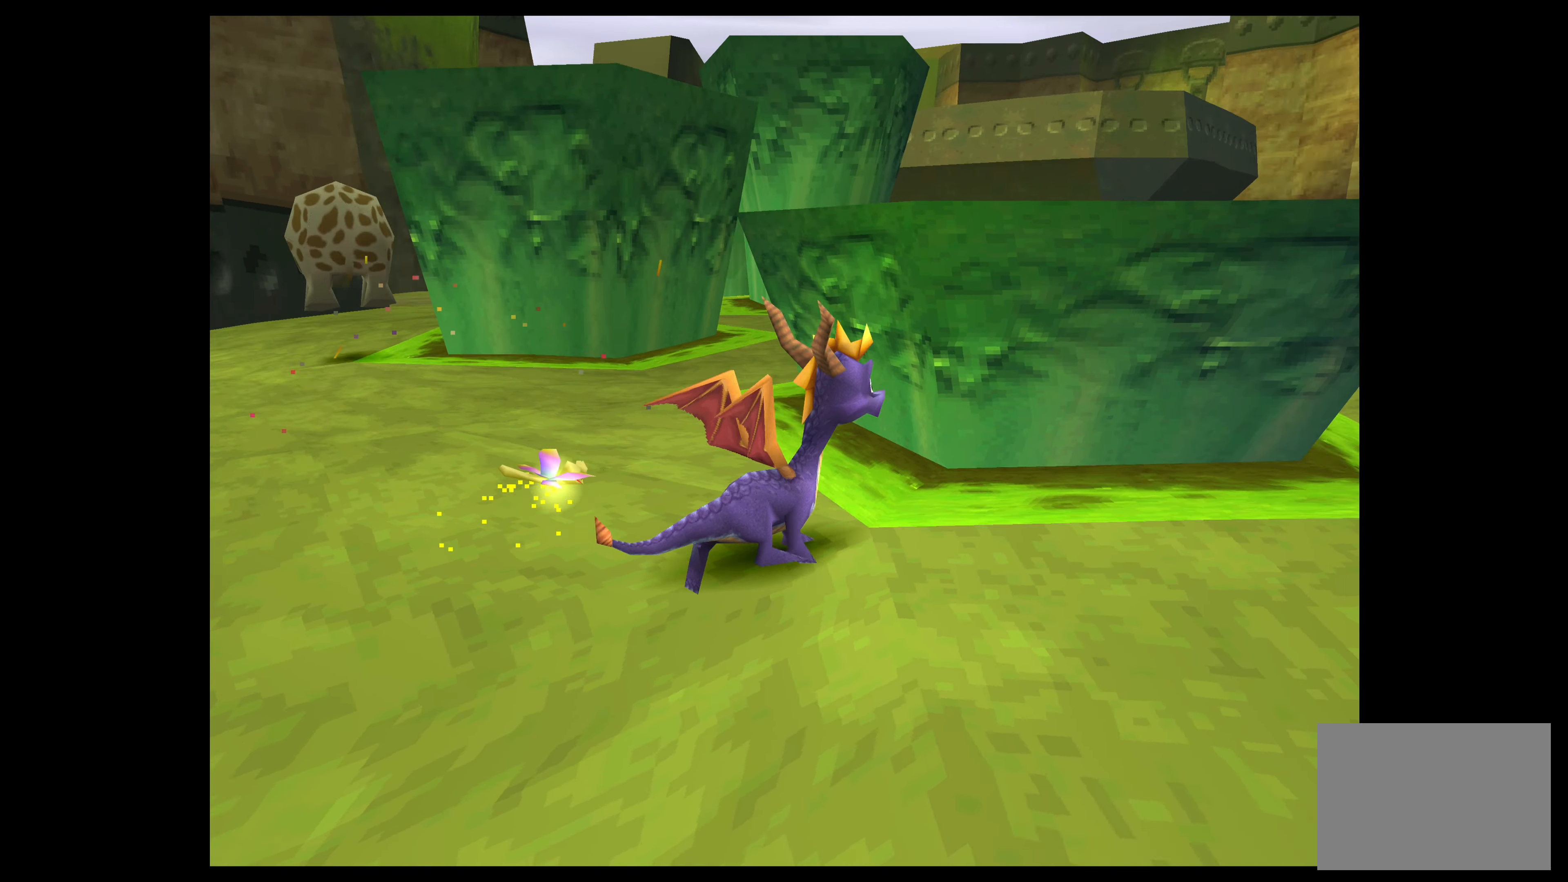
{"buttons": [], "left_stick": "up-left", "events": []}
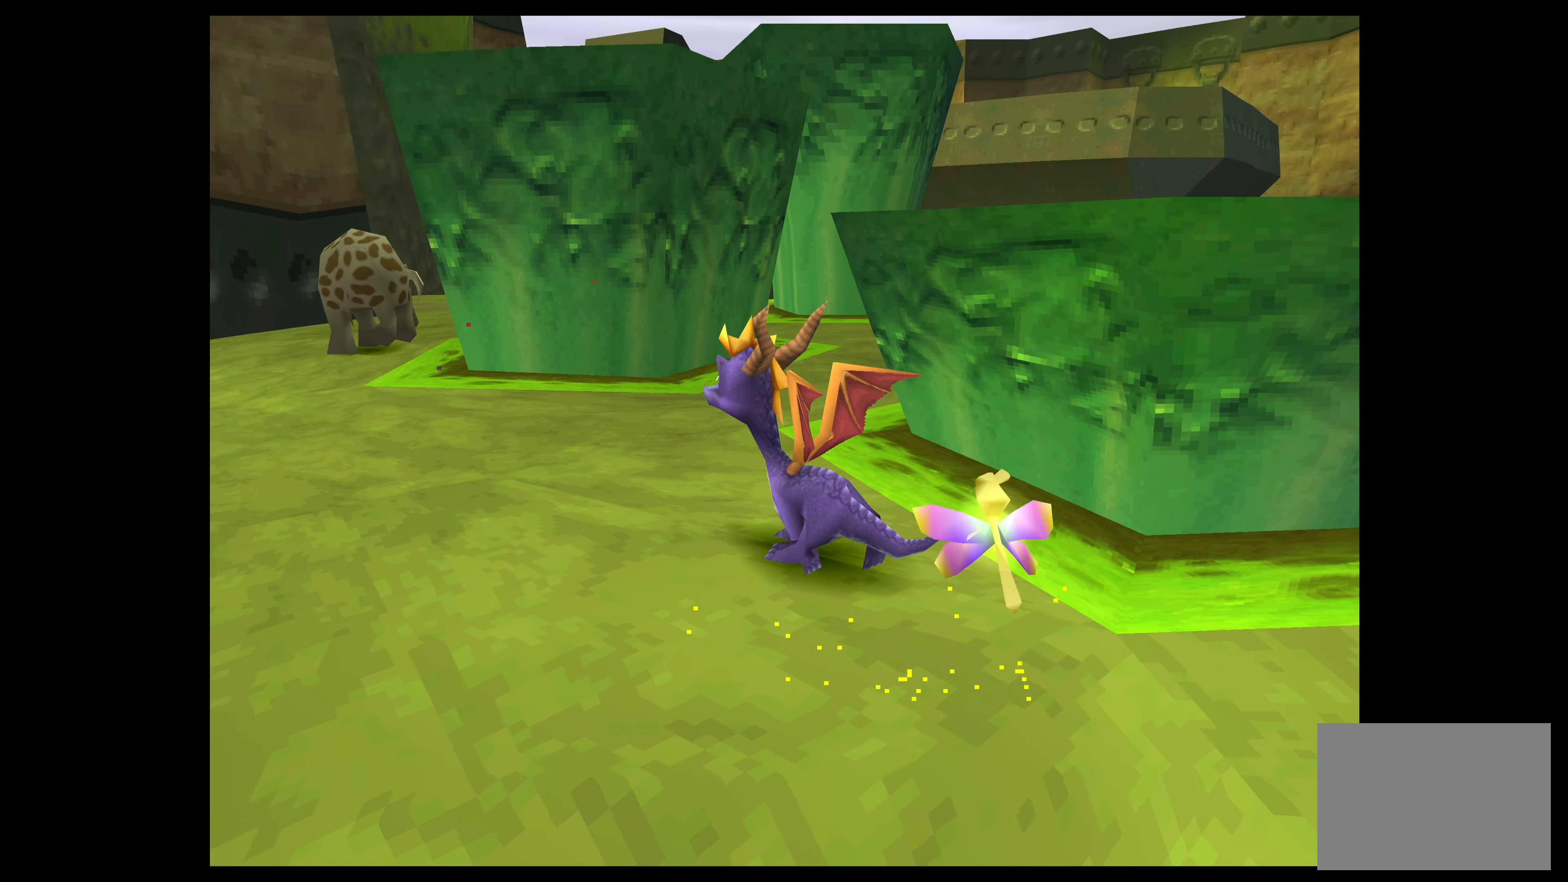
{"buttons": [], "left_stick": "up", "events": [[117, "CIRCLE", "down"], [150, "left_stick", "up"], [350, "CIRCLE", "up"]]}
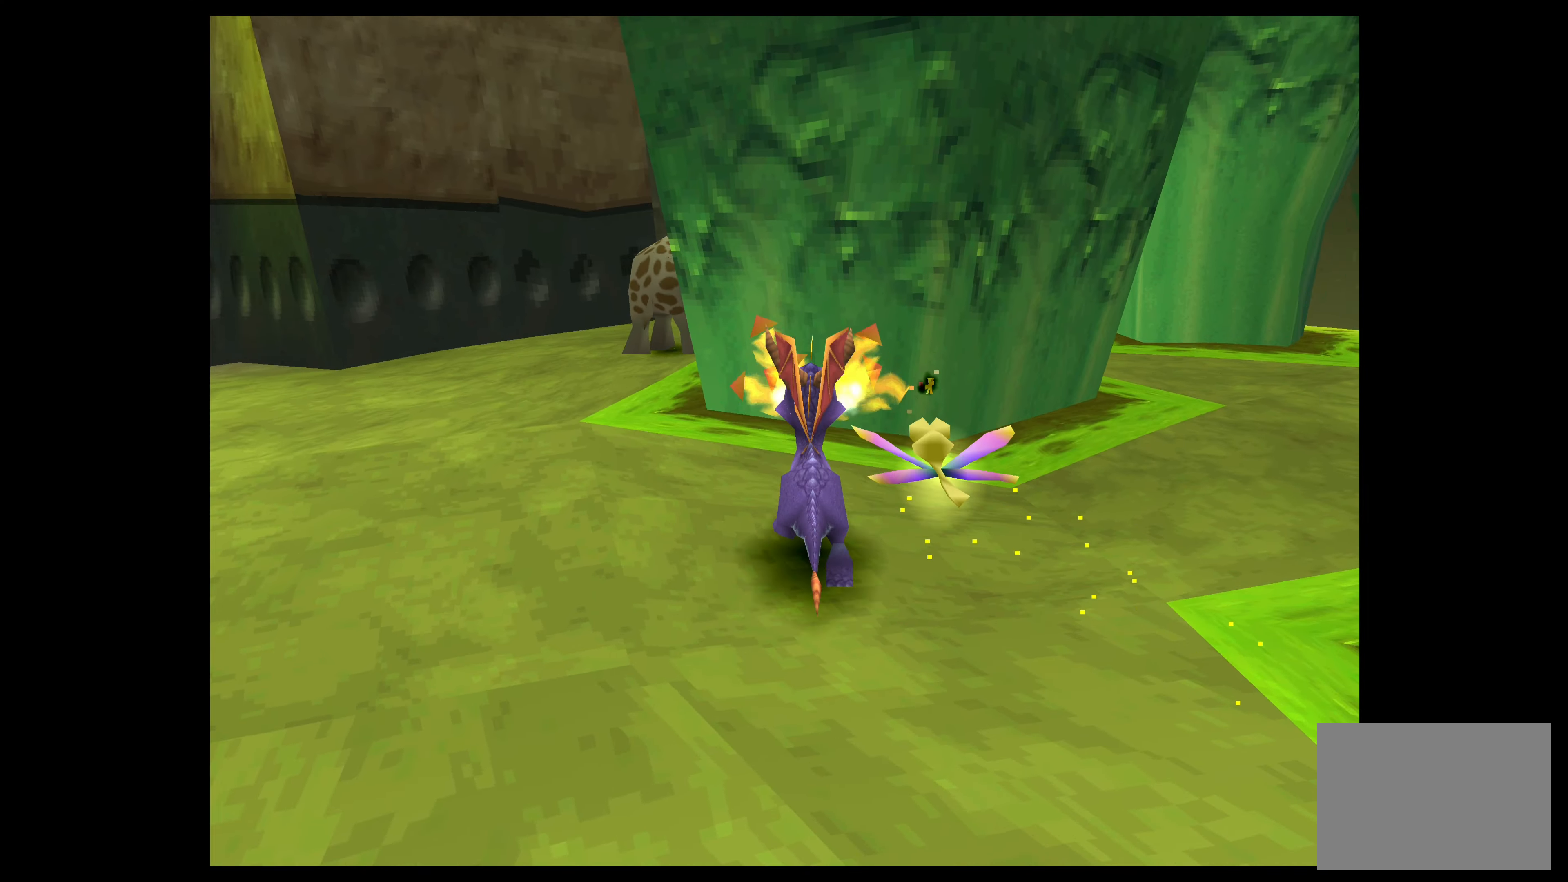
{"buttons": [], "left_stick": "up", "events": []}
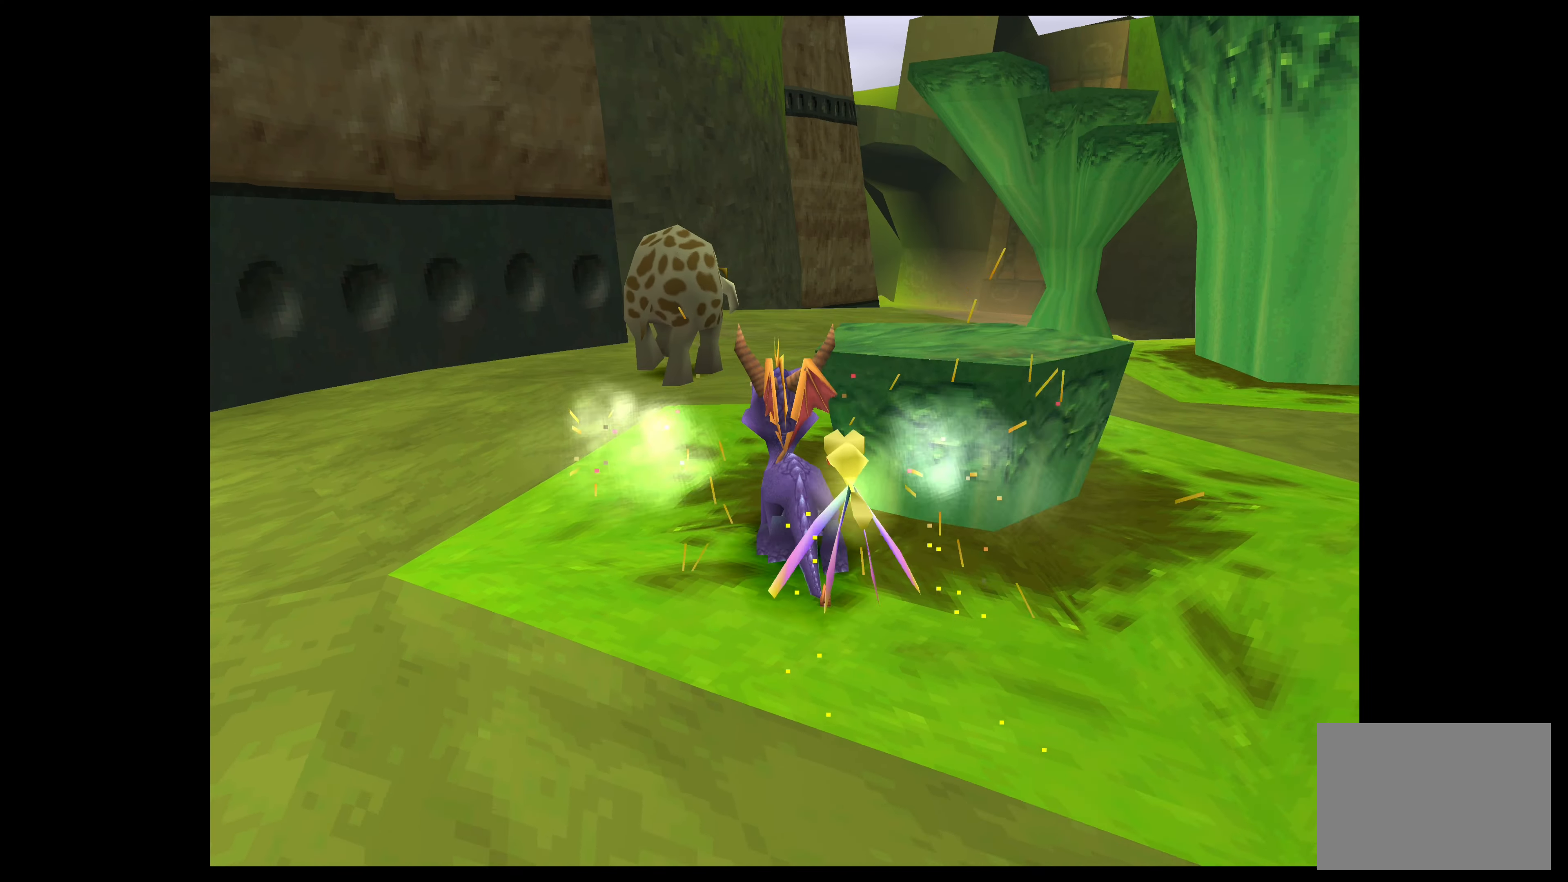
{"buttons": [], "left_stick": "center", "events": [[284, "left_stick", "up-right"], [450, "left_stick", "up-left"], [500, "left_stick", "center"]]}
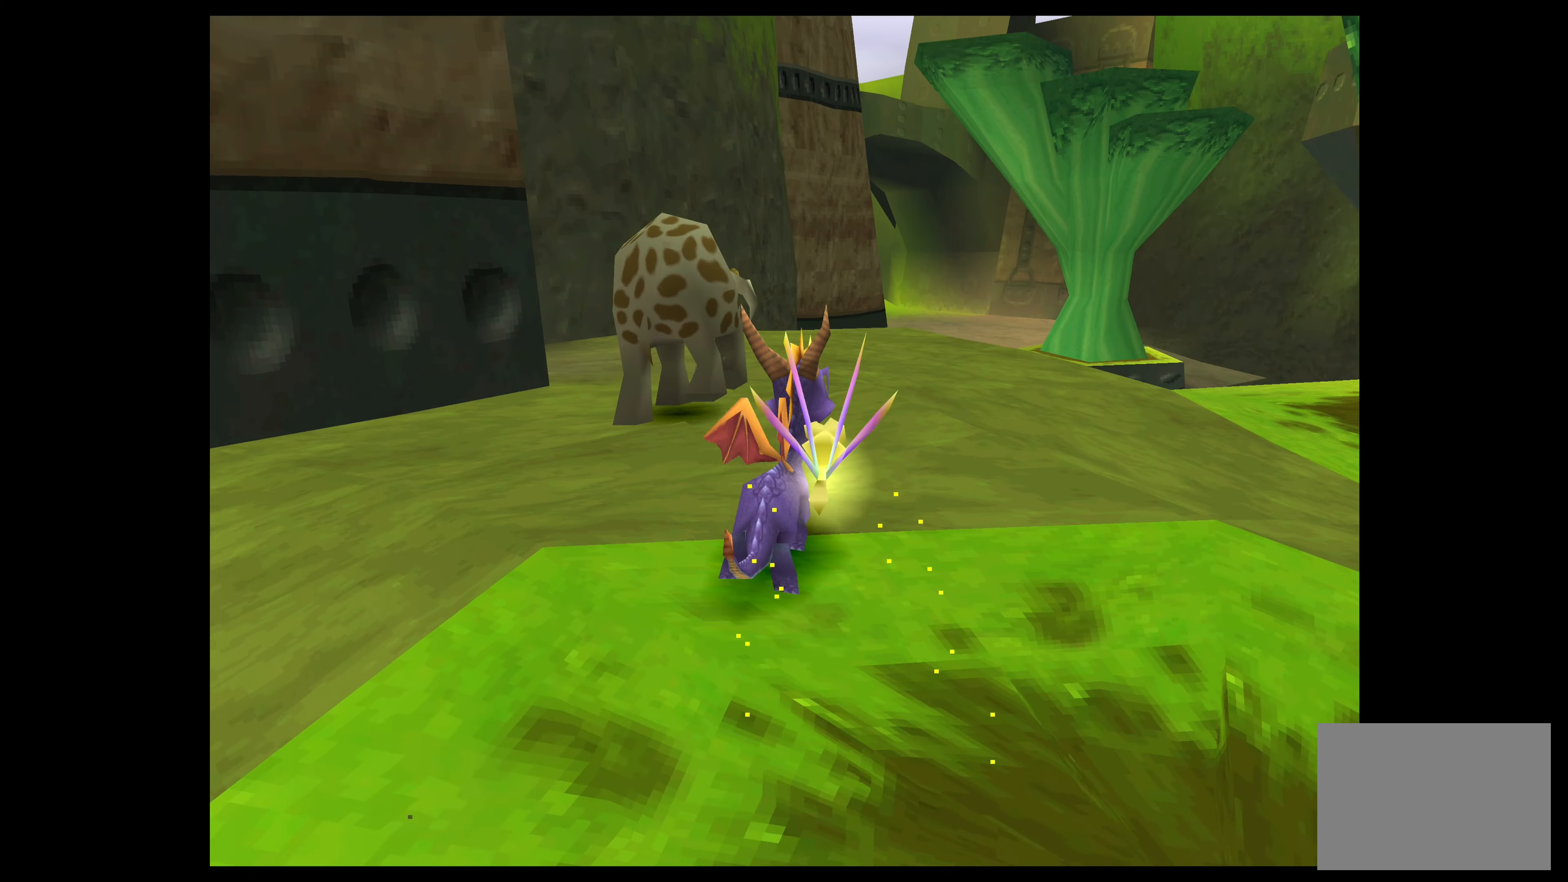
{"buttons": [], "left_stick": "center", "events": [[200, "left_stick", "up-right"], [250, "left_stick", "up"], [400, "left_stick", "center"]]}
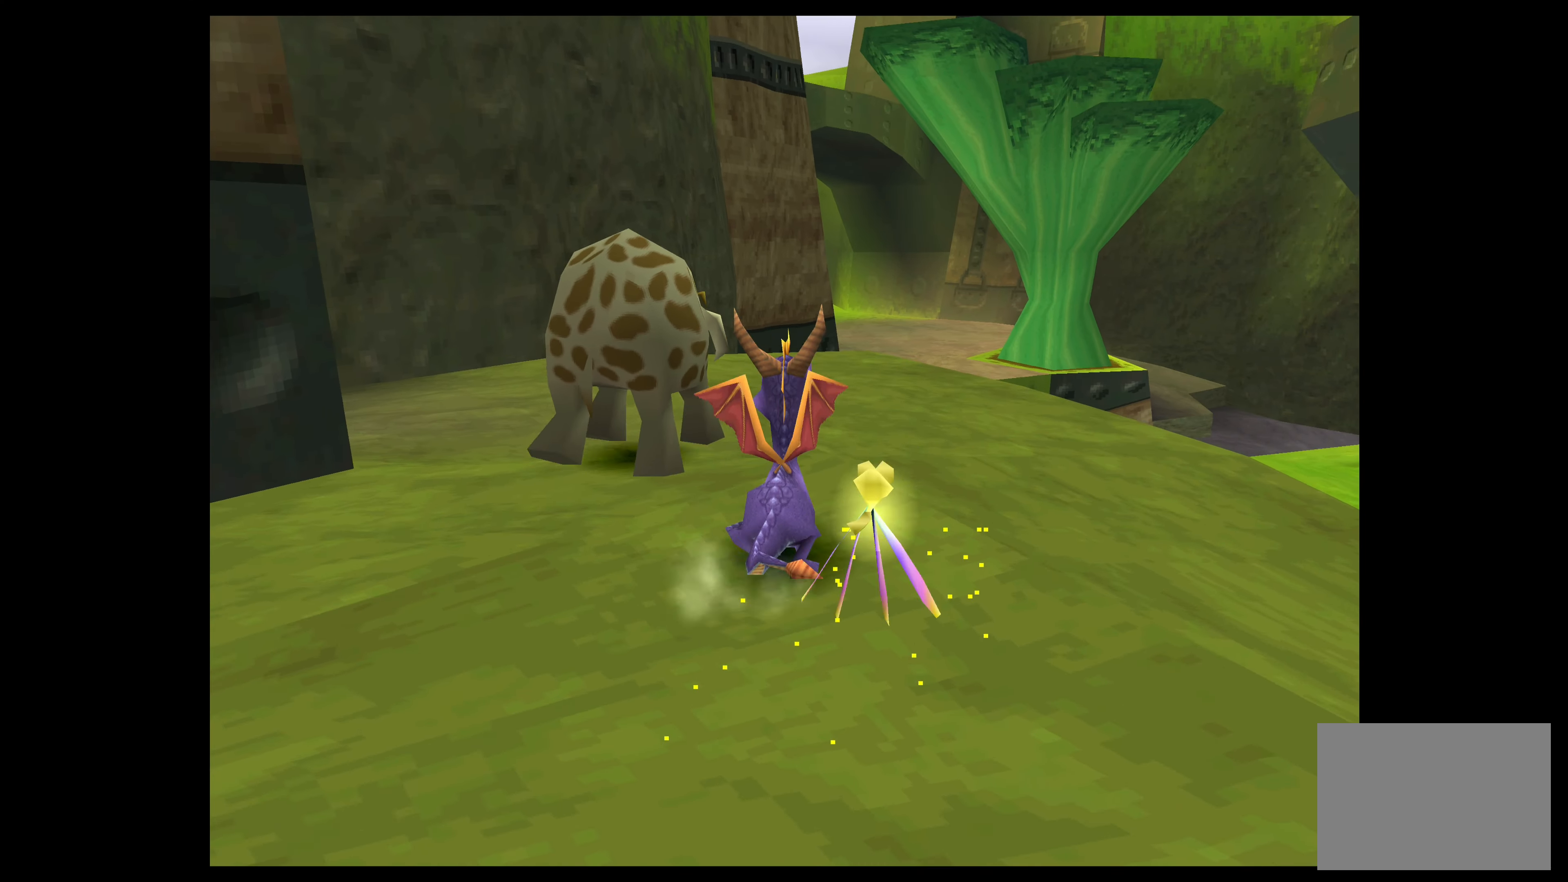
{"buttons": [], "left_stick": "center", "events": [[67, "left_stick", "up-right"], [200, "left_stick", "center"]]}
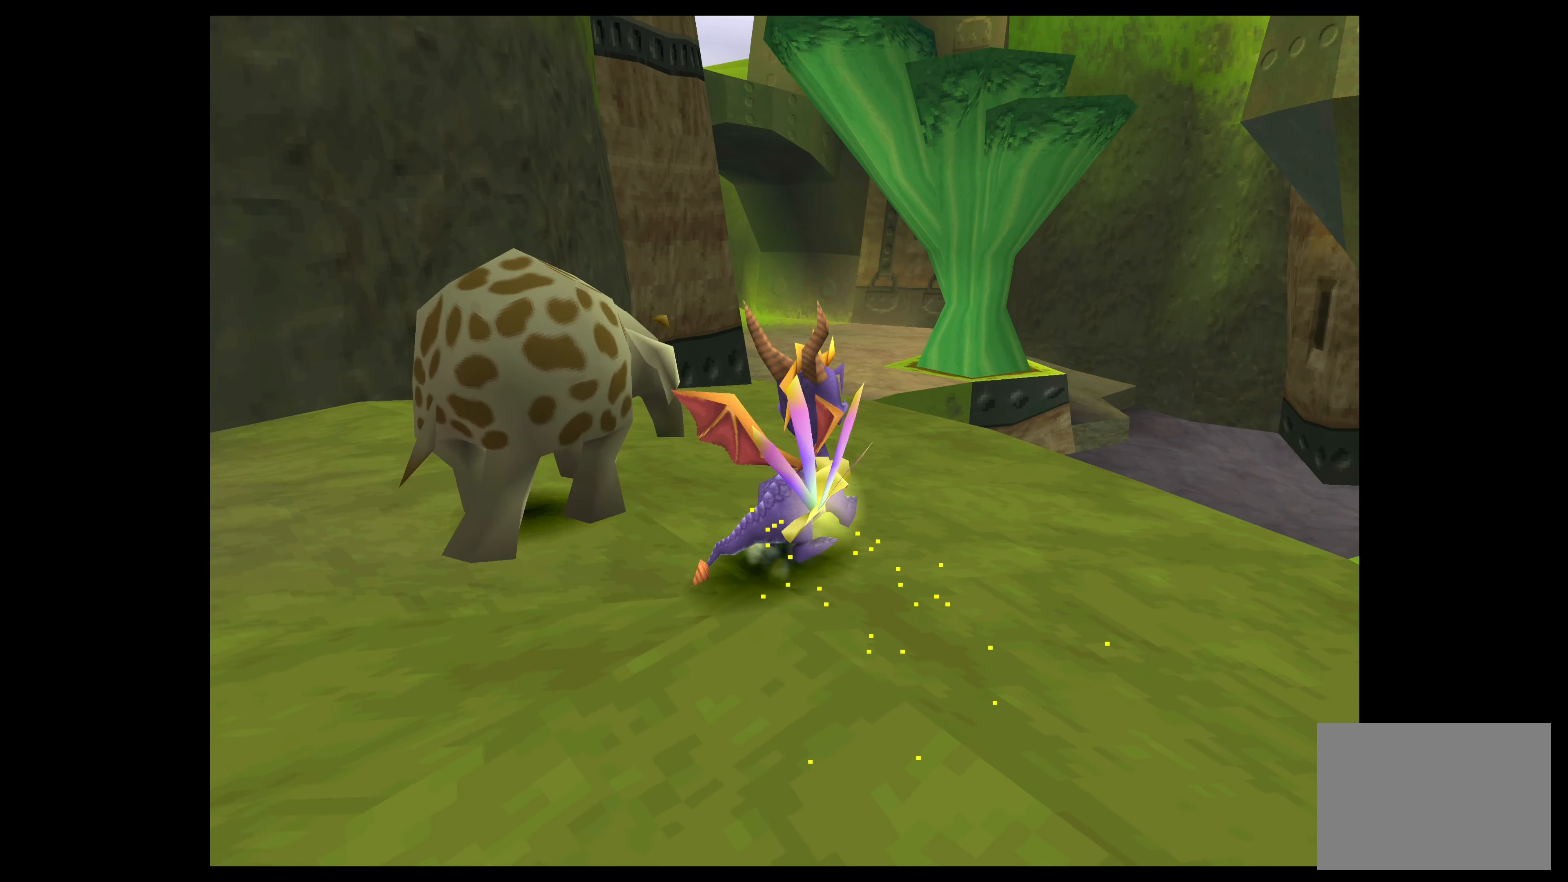
{"buttons": [], "left_stick": "center", "events": [[150, "left_stick", "up-left"], [334, "left_stick", "center"]]}
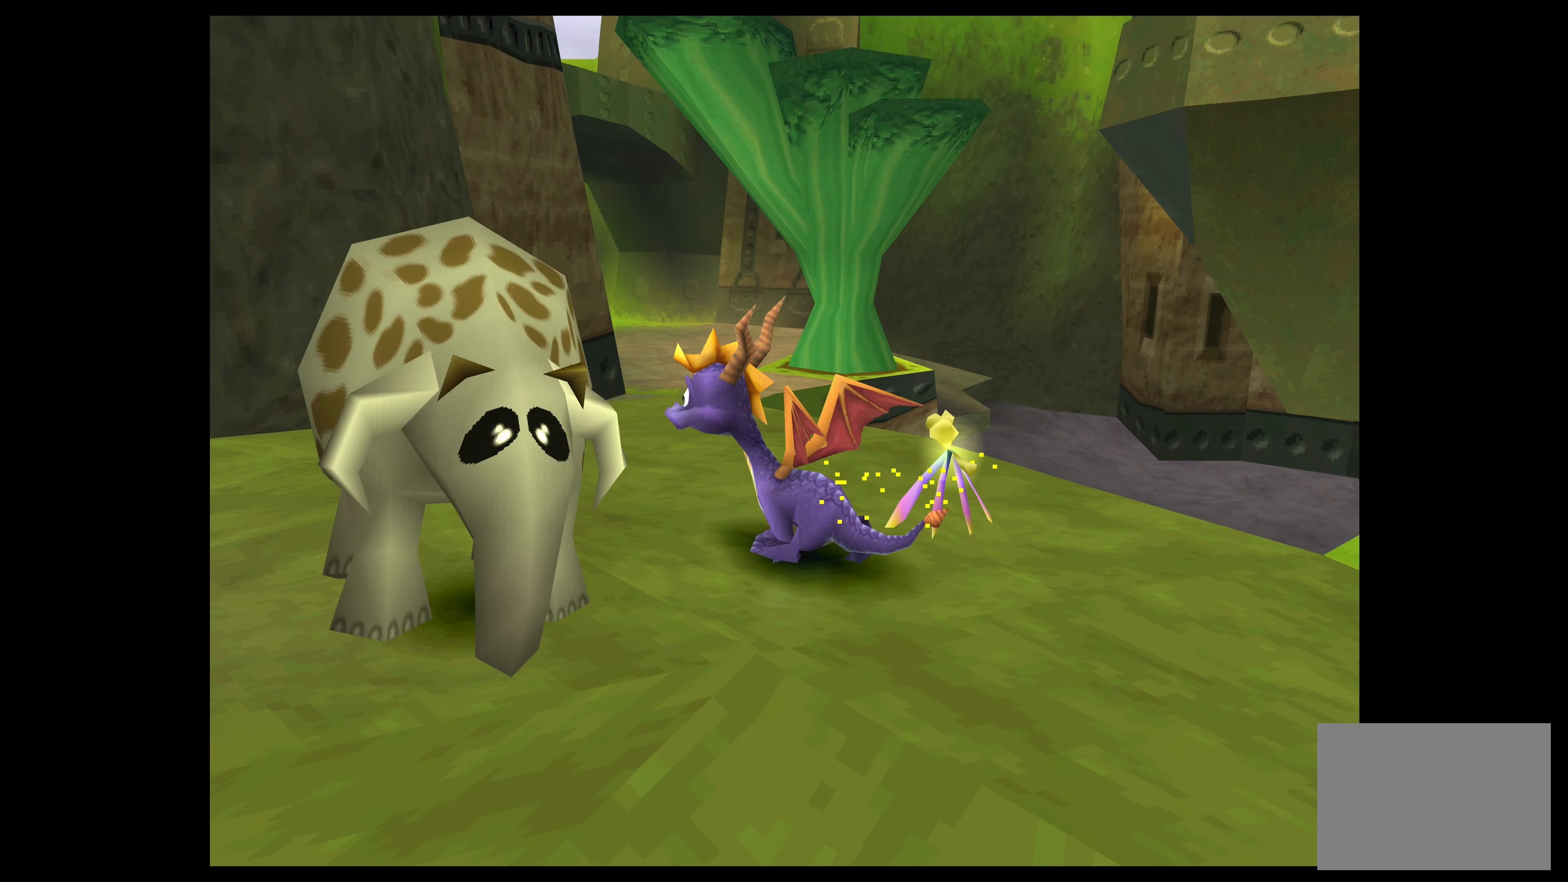
{"buttons": [], "left_stick": "center", "events": [[67, "left_stick", "down-left"], [117, "CIRCLE", "down"], [267, "CIRCLE", "up"], [334, "left_stick", "center"]]}
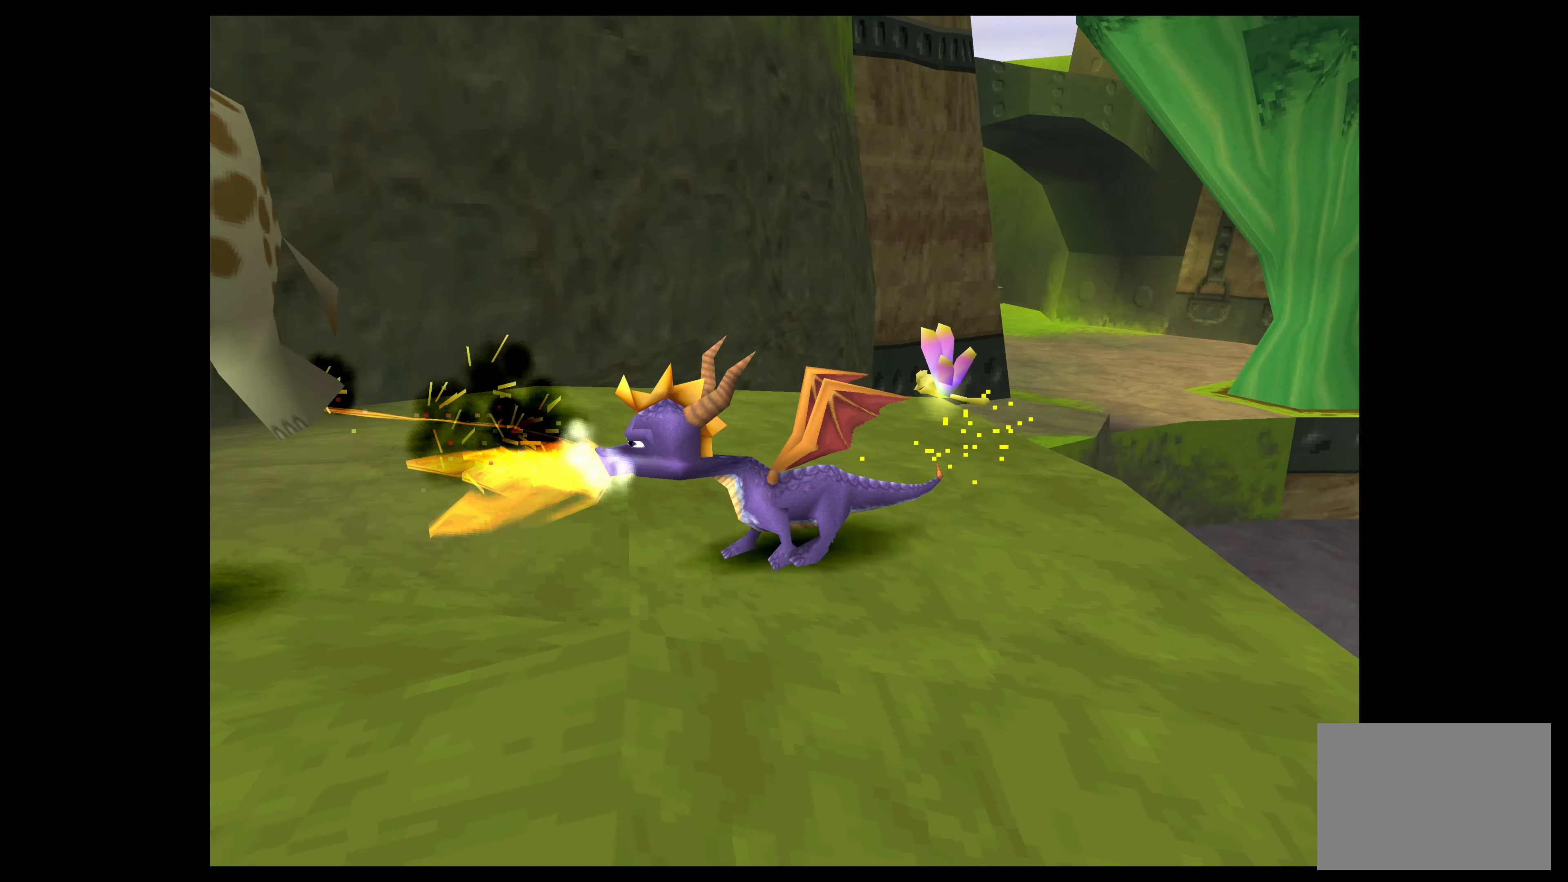
{"buttons": [], "left_stick": "left", "events": [[17, "left_stick", "down"], [200, "left_stick", "down-left"], [317, "left_stick", "left"]]}
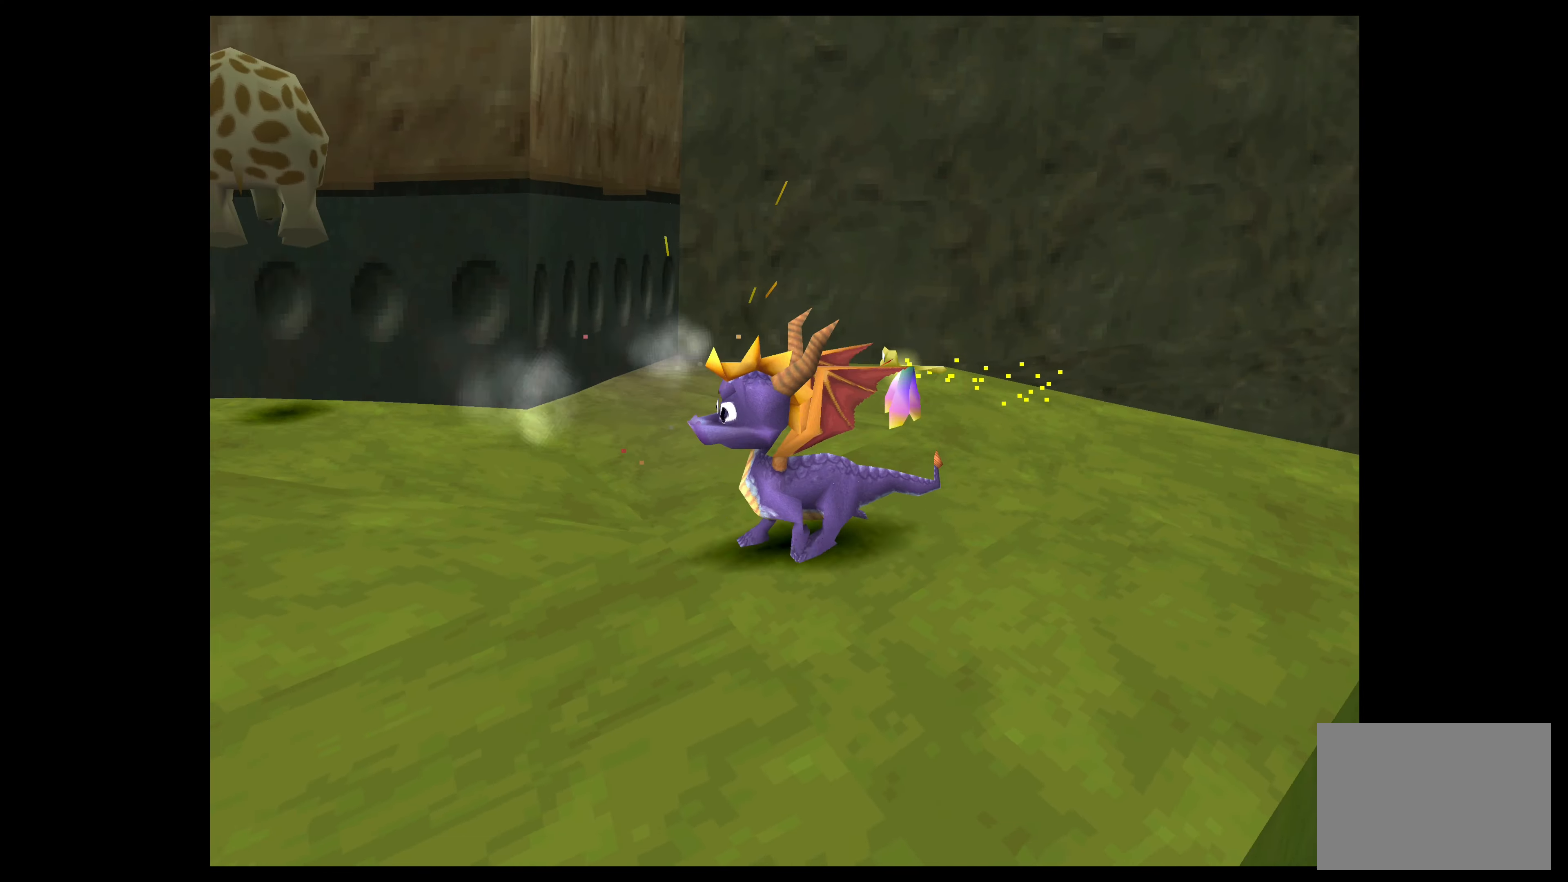
{"buttons": [], "left_stick": "up", "events": [[67, "left_stick", "up-left"], [467, "left_stick", "up"]]}
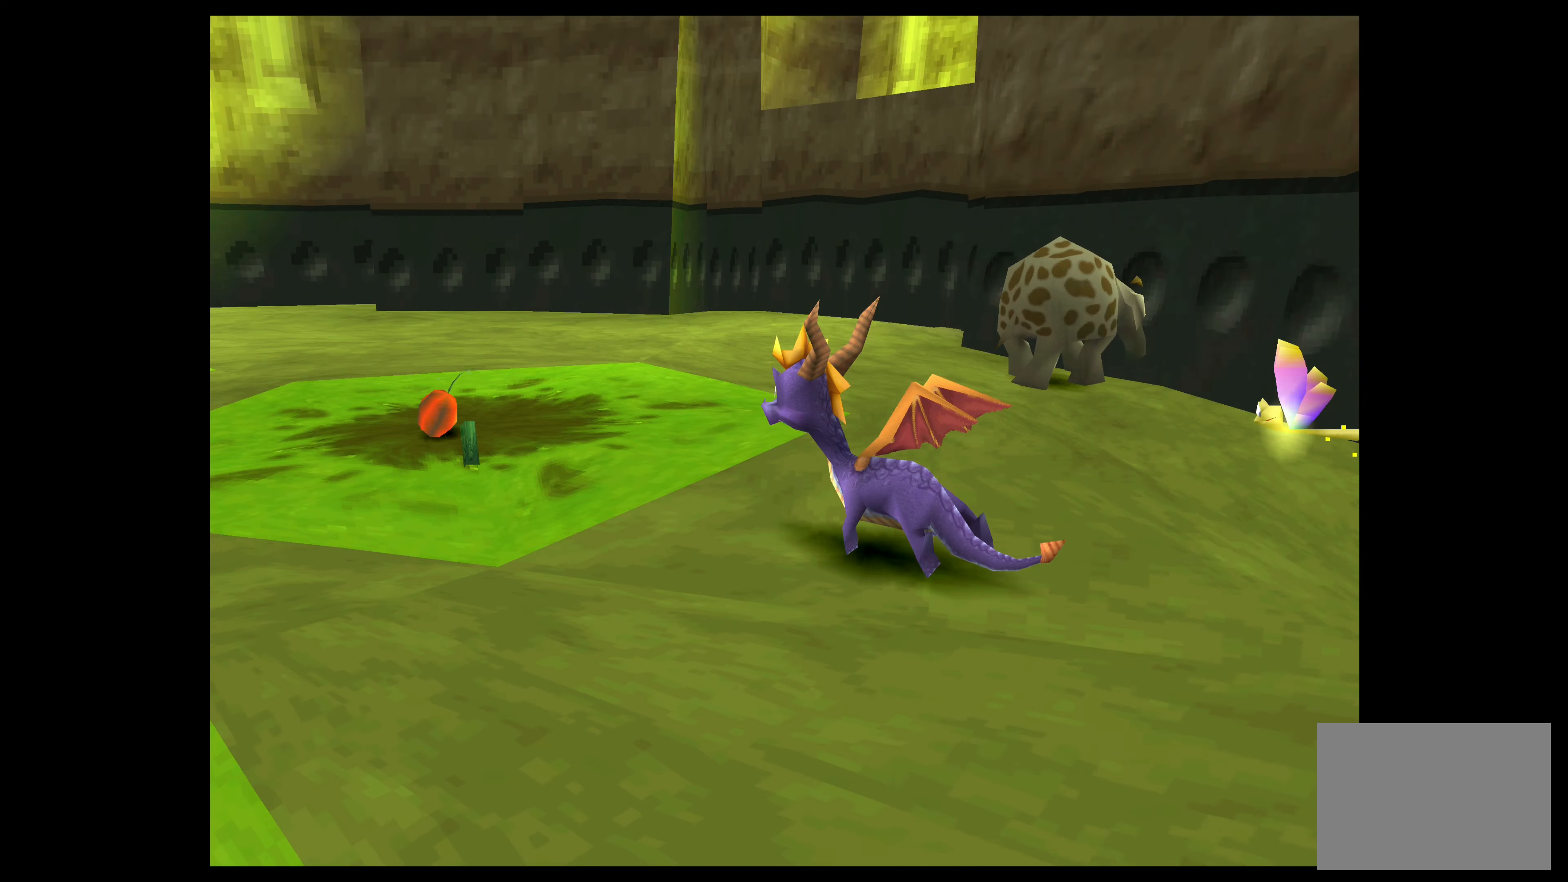
{"buttons": [], "left_stick": "up-right", "events": [[500, "left_stick", "up-right"]]}
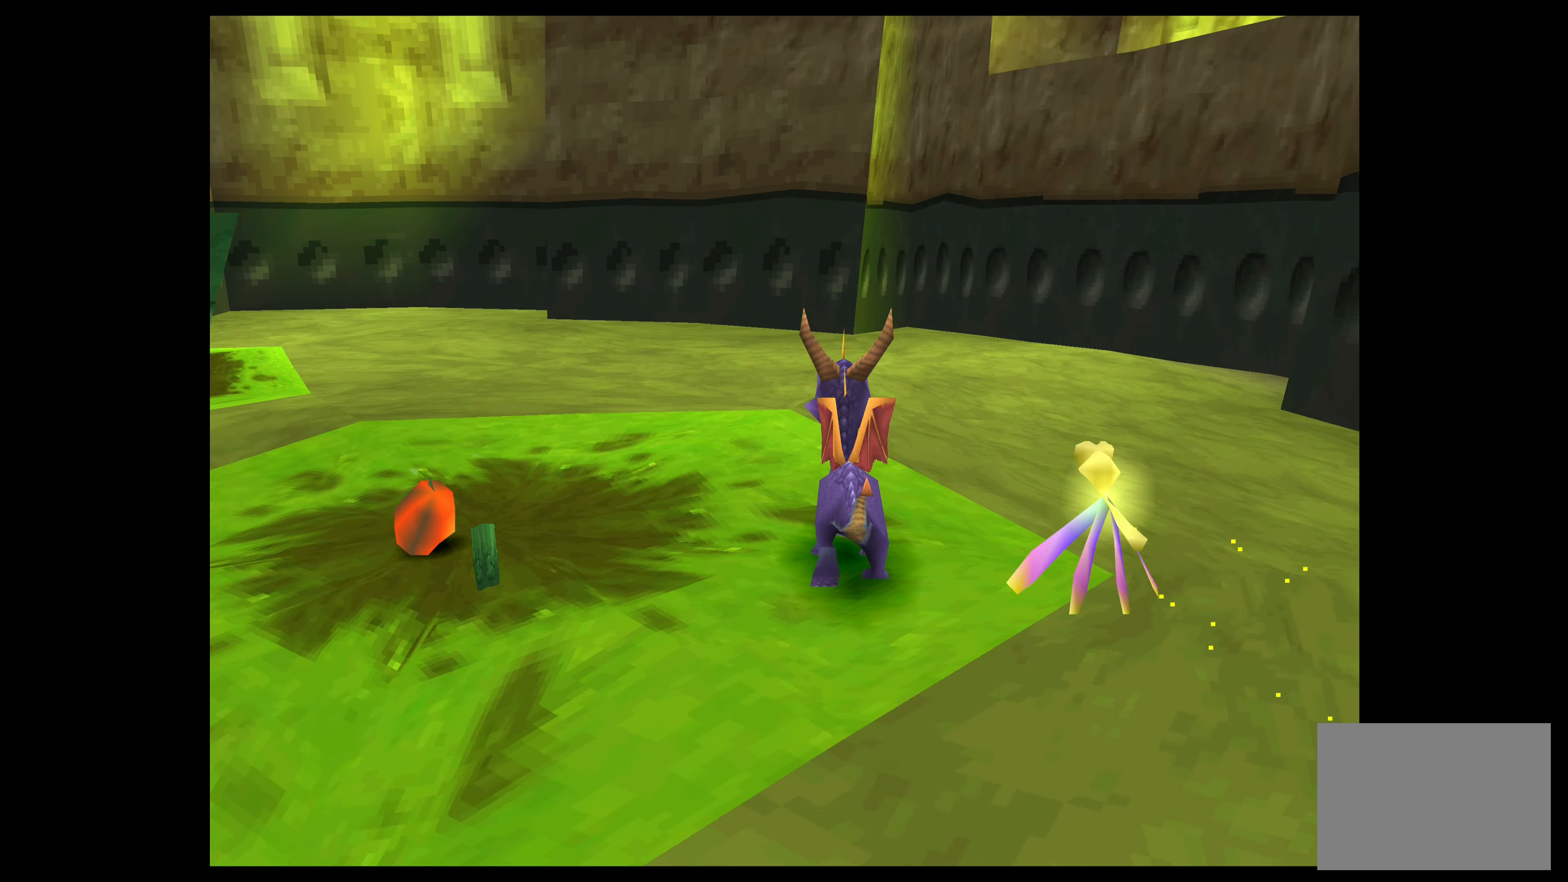
{"buttons": [], "left_stick": "right", "events": [[117, "left_stick", "right"]]}
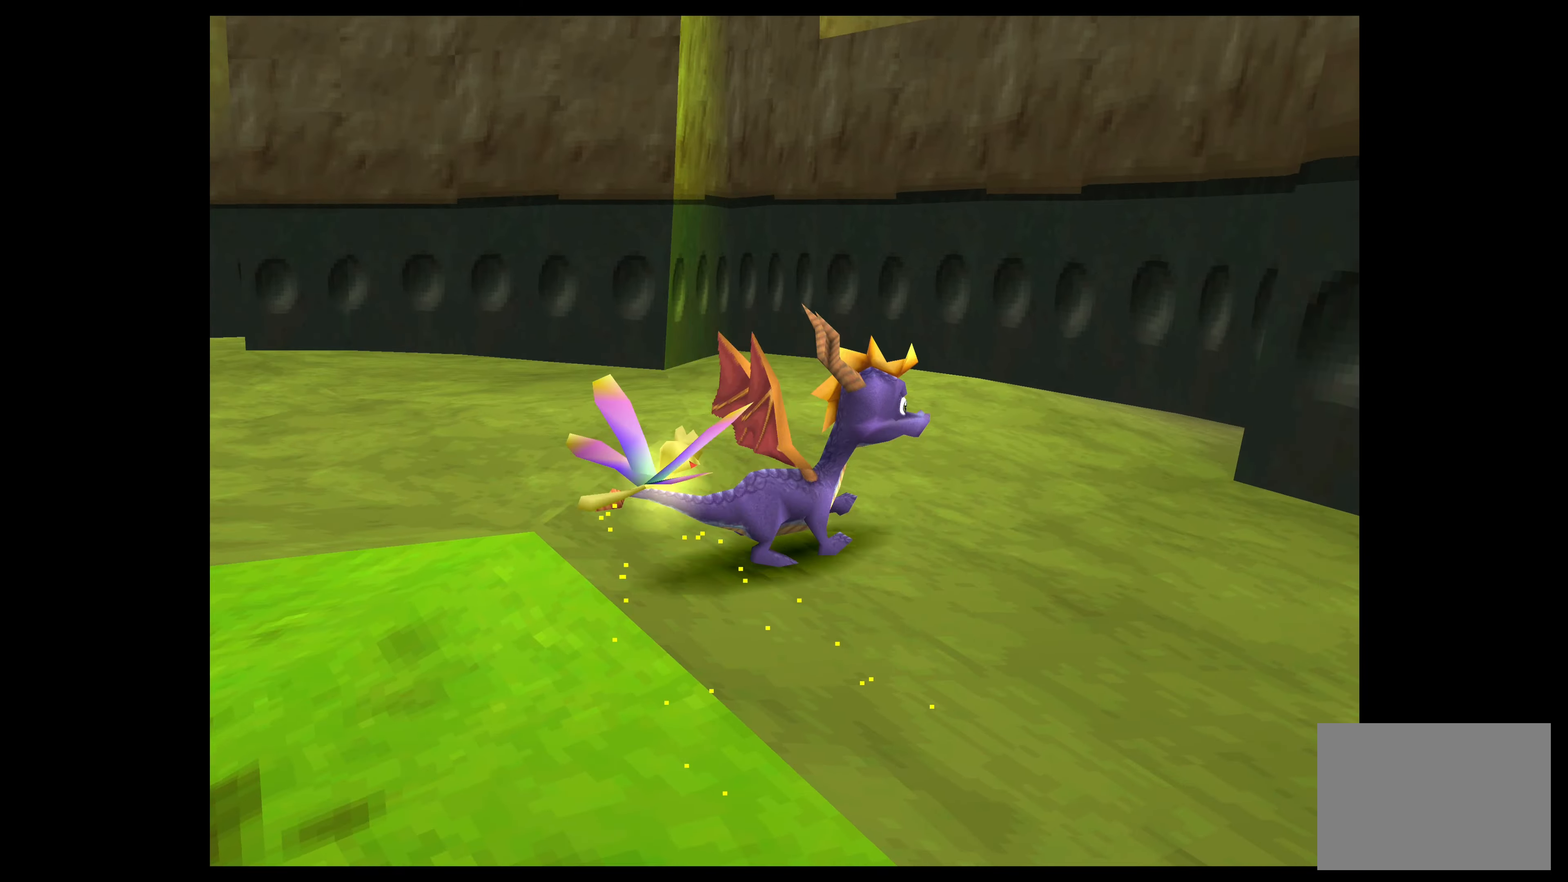
{"buttons": [], "left_stick": "center", "events": [[166, "left_stick", "down-right"], [316, "left_stick", "center"]]}